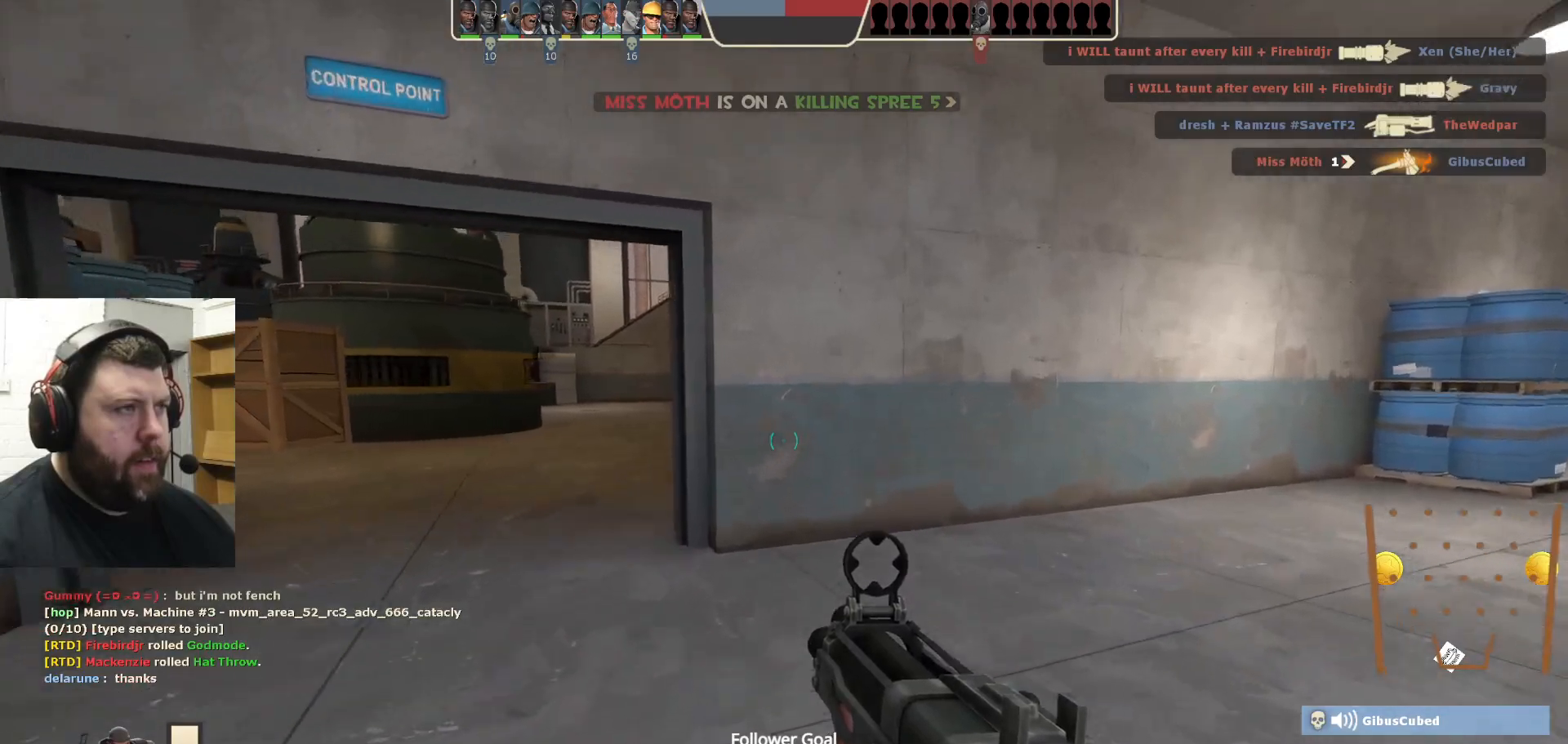
Gameplay with a controller (PlayStation layout); each line is a JSON object with the inputs held at the frame after it. "events" lists button and stick changes between this image and that frame as [ms after this image, input, new state], when the widget could be followed in between.
{"buttons": [], "left_stick": "up-right", "right_stick": "center", "events": [[67, "right_stick", "left"], [217, "right_stick", "center"], [400, "left_stick", "up-right"]]}
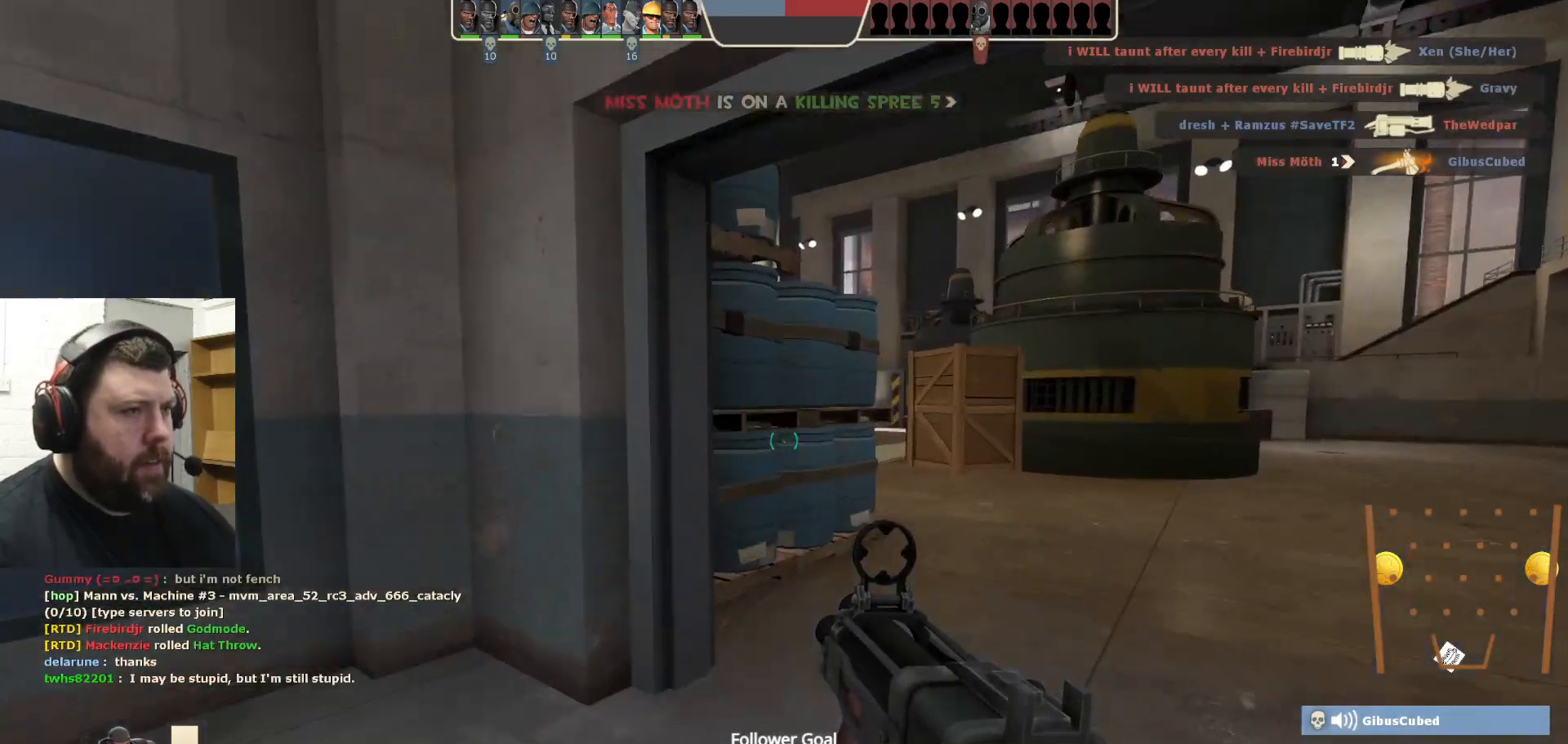
{"buttons": [], "left_stick": "up-right", "right_stick": "center", "events": []}
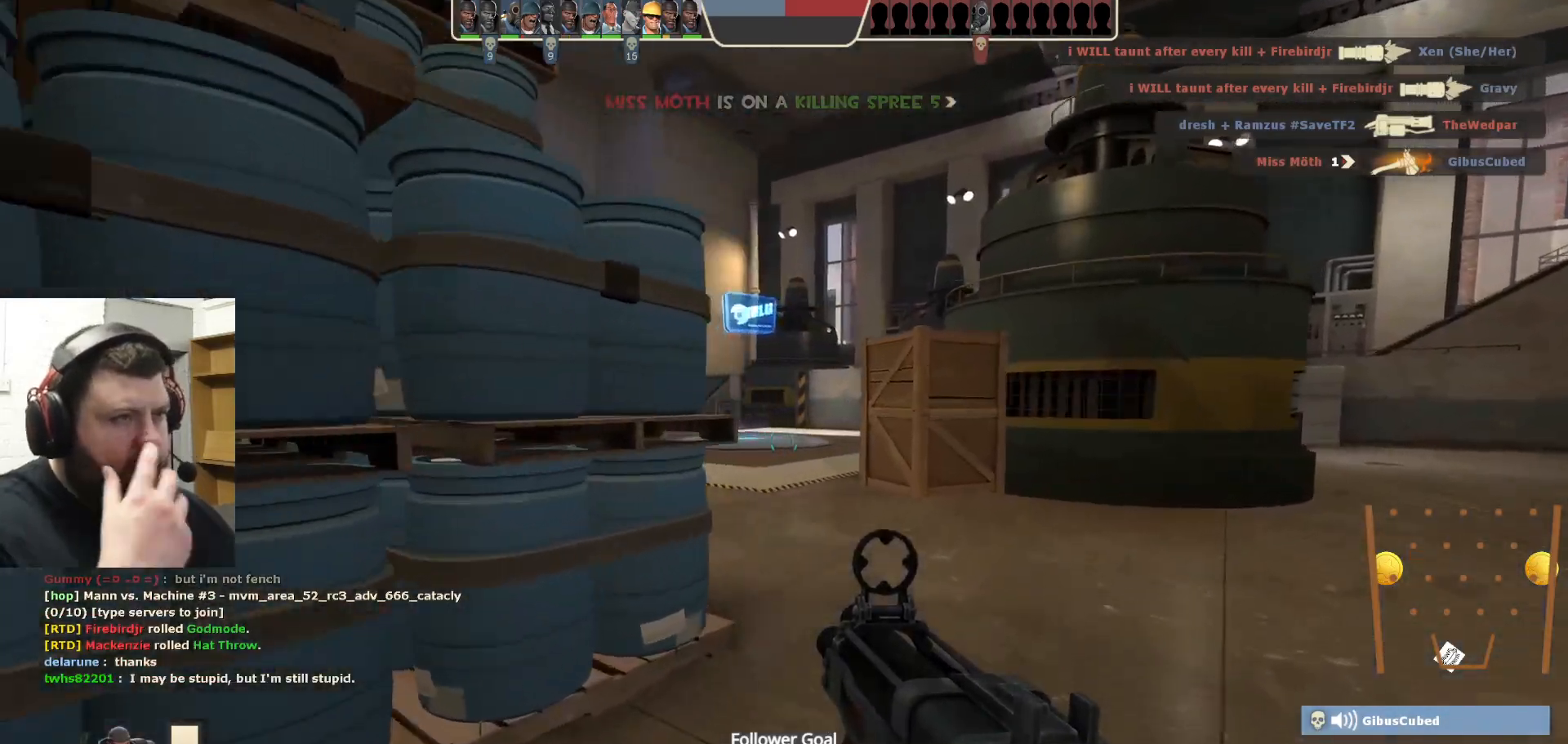
{"buttons": [], "left_stick": "up-right", "right_stick": "center", "events": []}
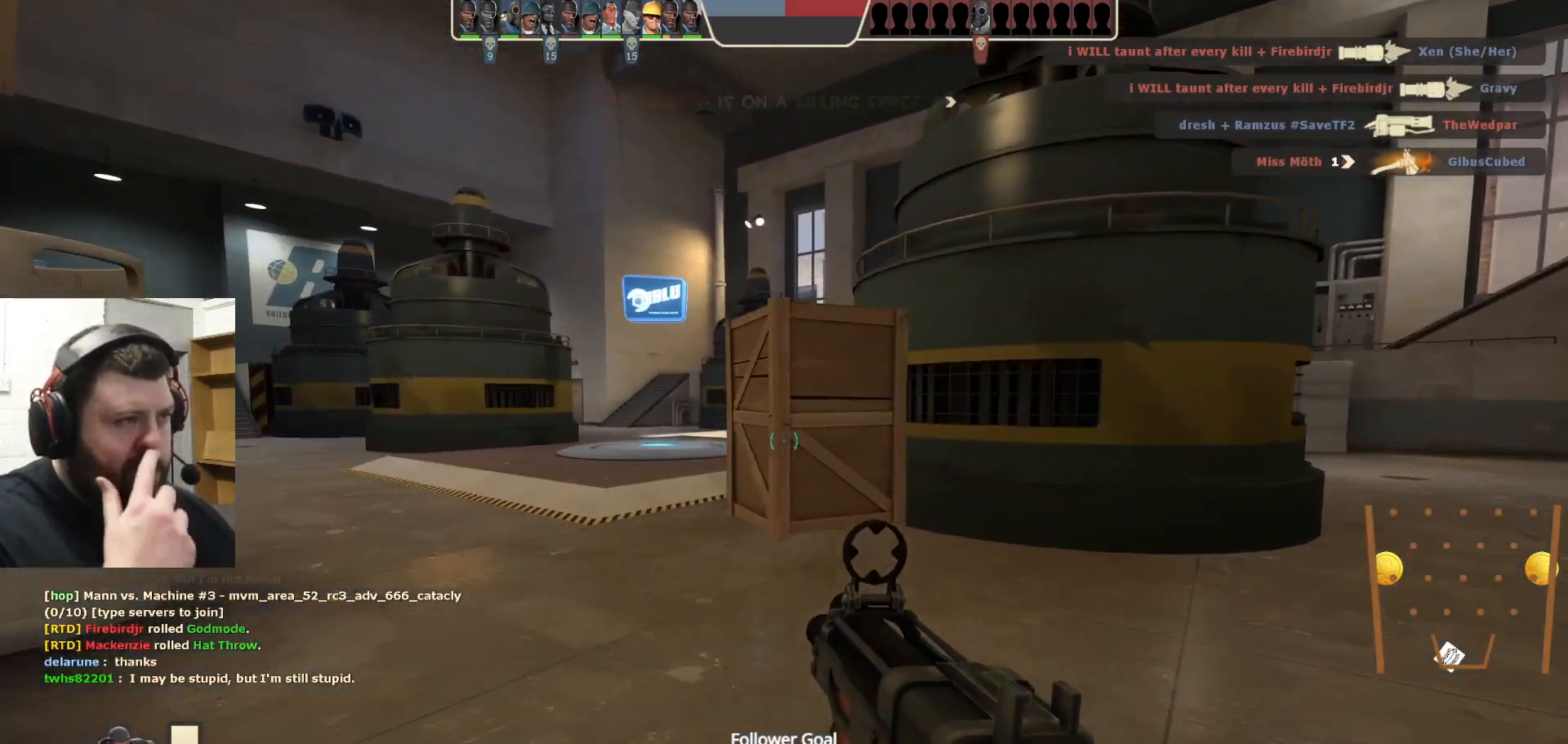
{"buttons": [], "left_stick": "up-right", "right_stick": "center", "events": [[67, "left_stick", "right"], [417, "left_stick", "up-right"]]}
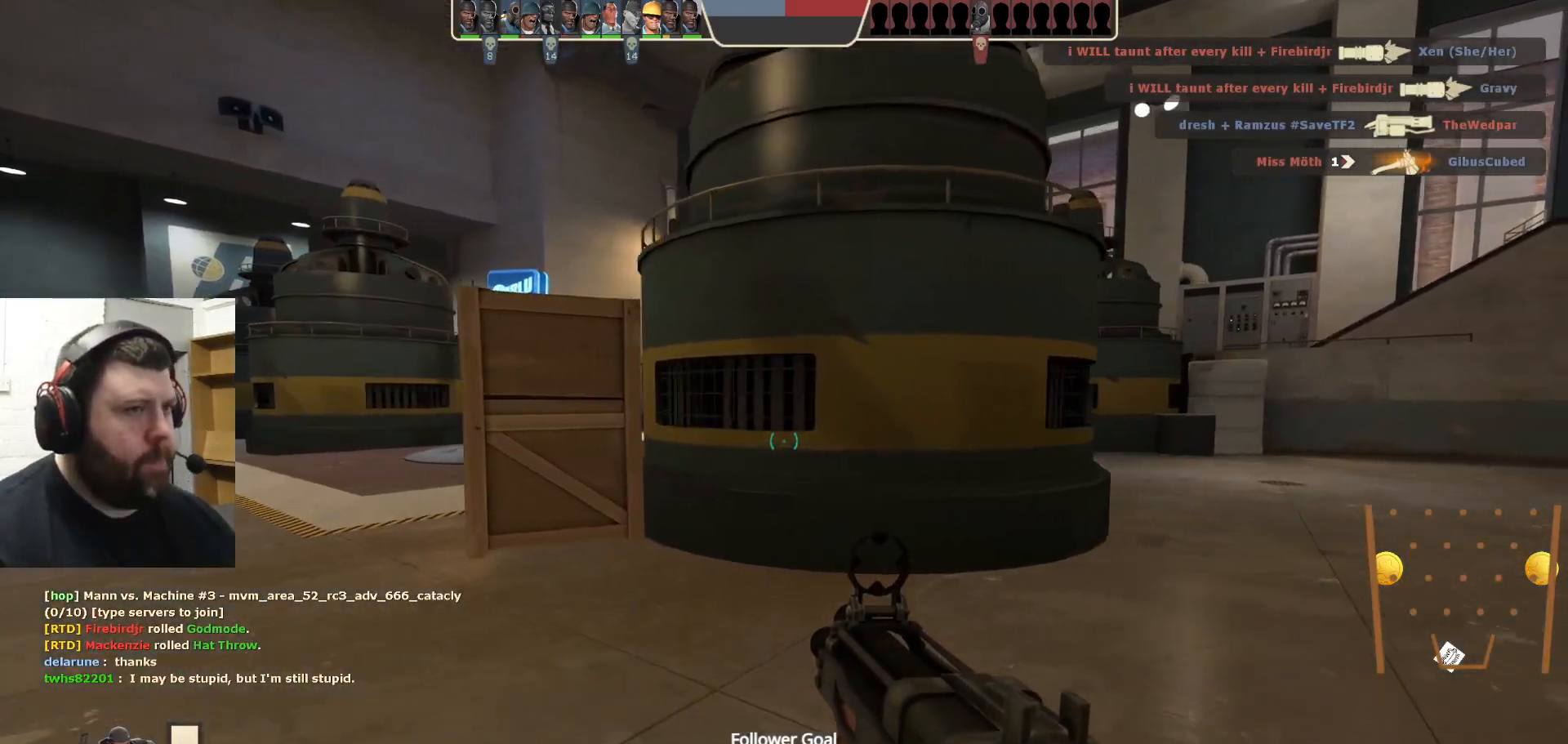
{"buttons": [], "left_stick": "up-right", "right_stick": "center", "events": []}
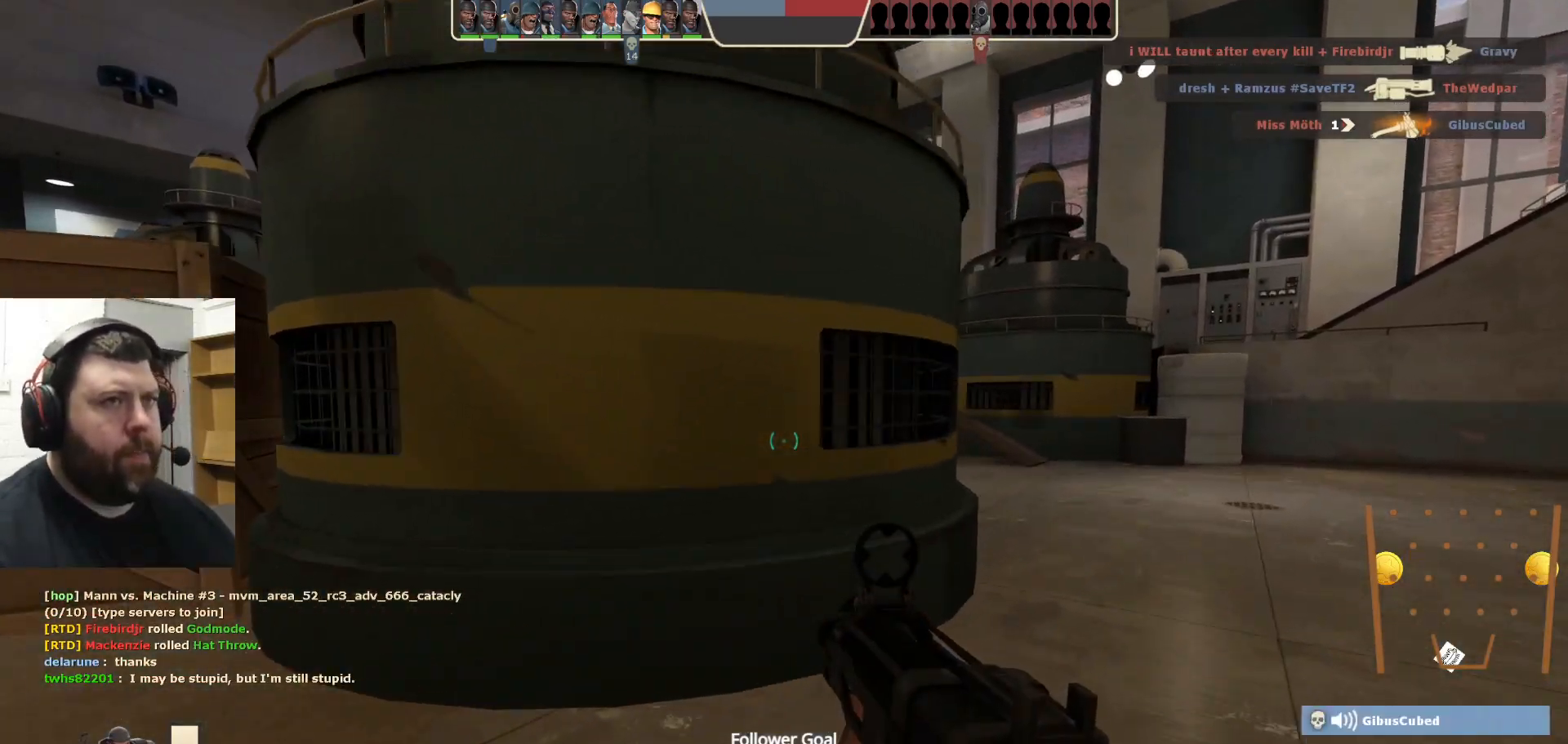
{"buttons": [], "left_stick": "up-left", "right_stick": "center", "events": [[200, "right_stick", "right"], [383, "left_stick", "up-left"], [433, "right_stick", "center"]]}
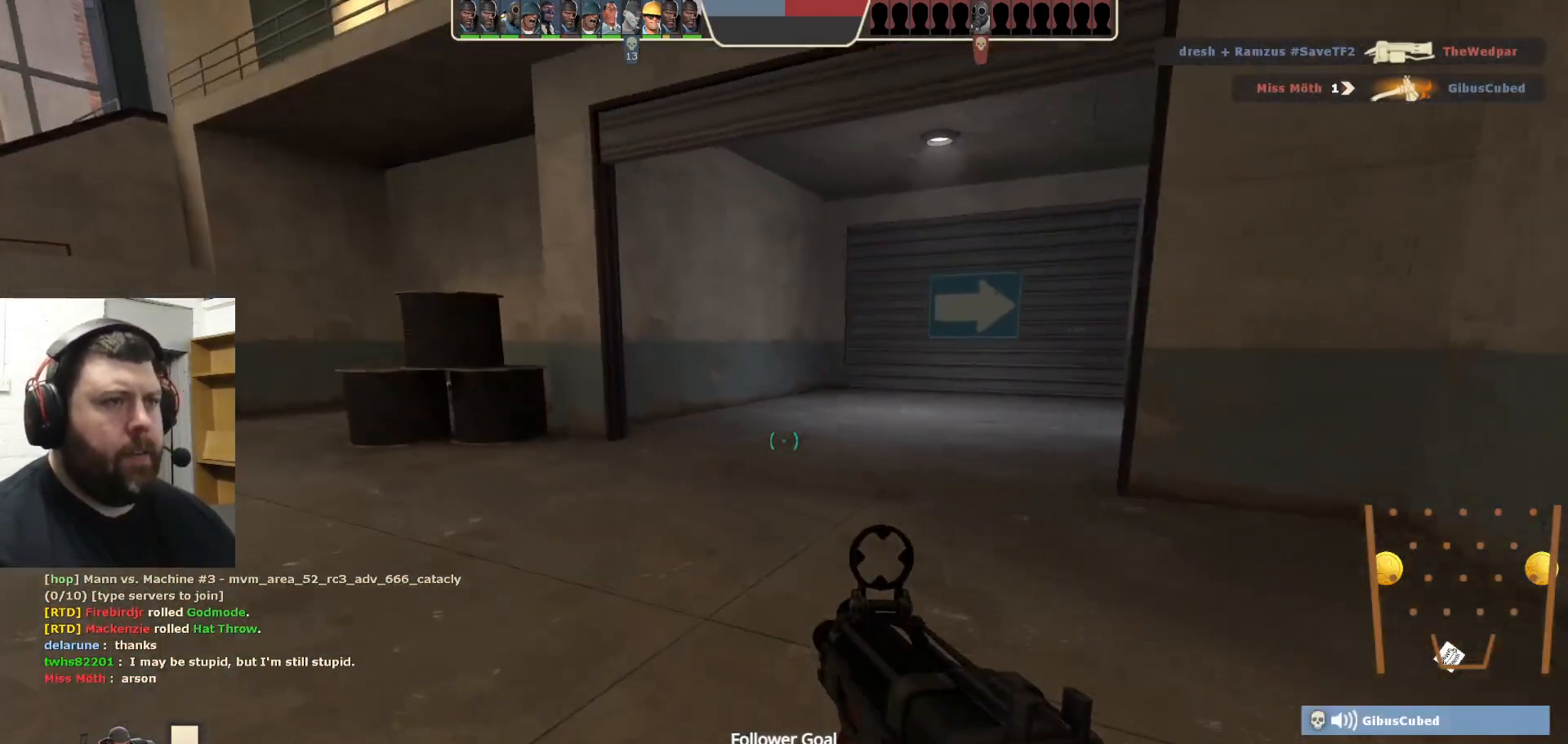
{"buttons": [], "left_stick": "up", "right_stick": "center", "events": [[50, "left_stick", "left"], [117, "SQUARE", "down"], [183, "SQUARE", "up"], [233, "left_stick", "up-left"], [317, "right_stick", "left"], [467, "left_stick", "up"], [483, "right_stick", "center"]]}
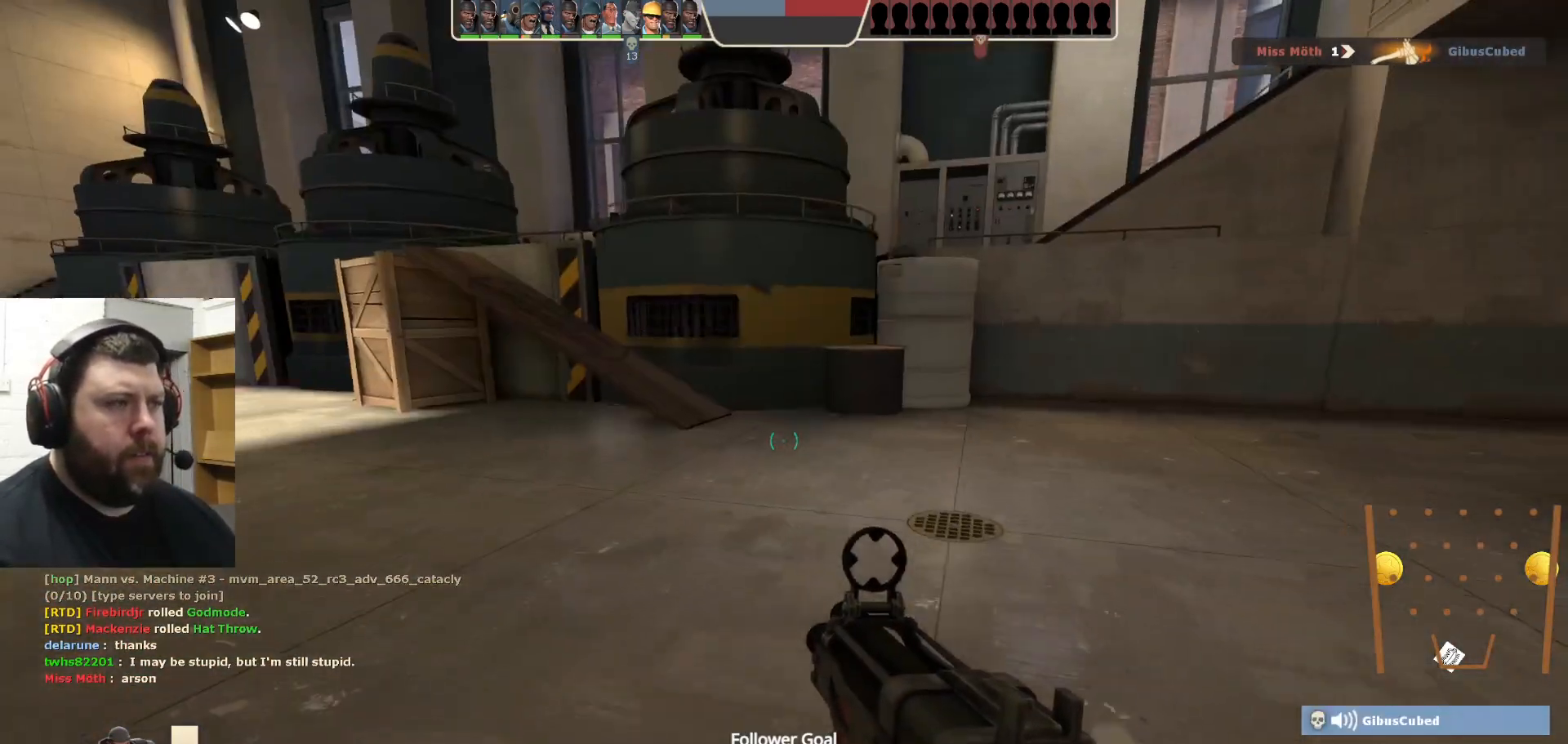
{"buttons": [], "left_stick": "up", "right_stick": "center", "events": [[150, "SQUARE", "down"], [233, "SQUARE", "up"], [367, "right_stick", "left"], [500, "right_stick", "center"]]}
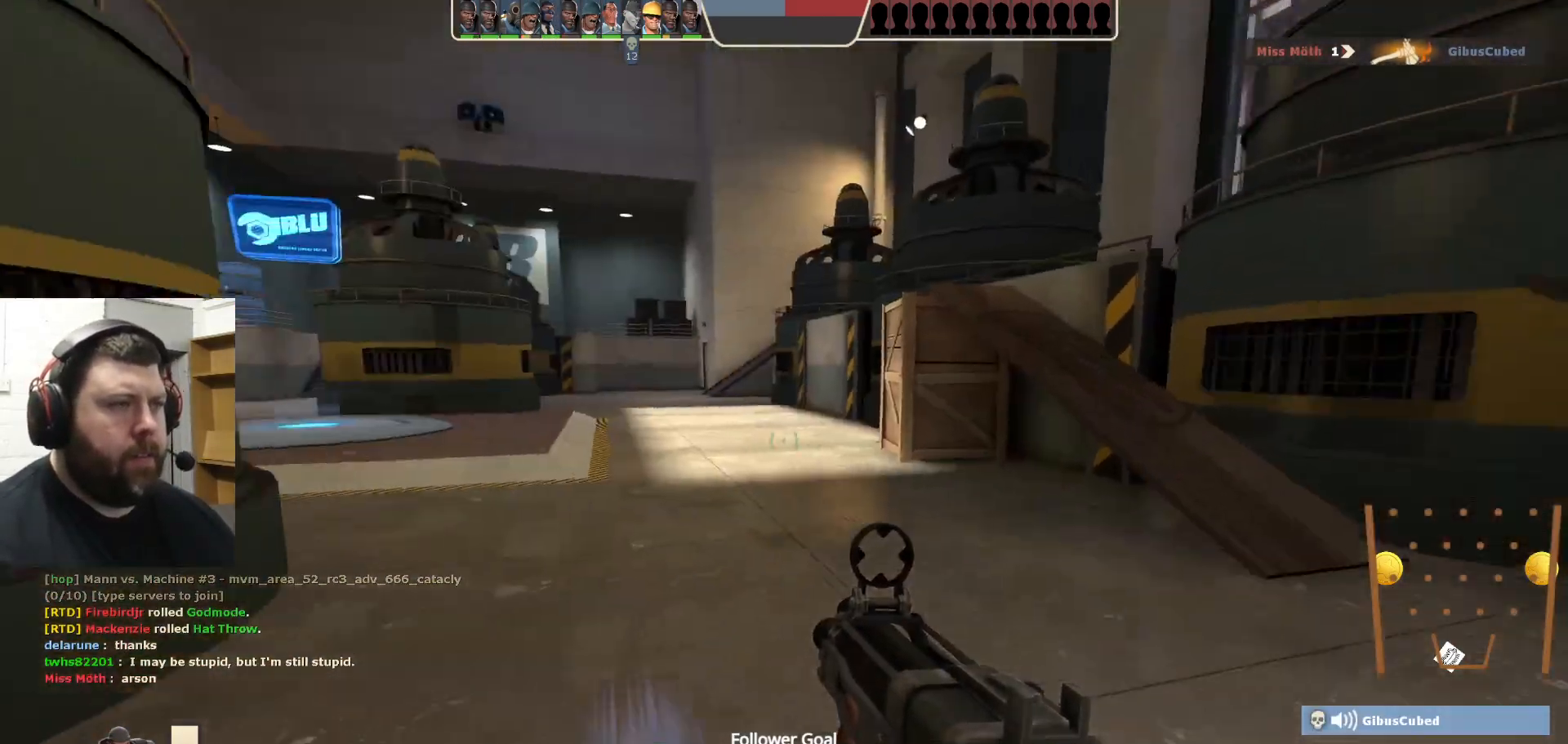
{"buttons": [], "left_stick": "up-right", "right_stick": "center", "events": [[33, "left_stick", "up-right"], [233, "left_stick", "right"], [467, "left_stick", "up-right"]]}
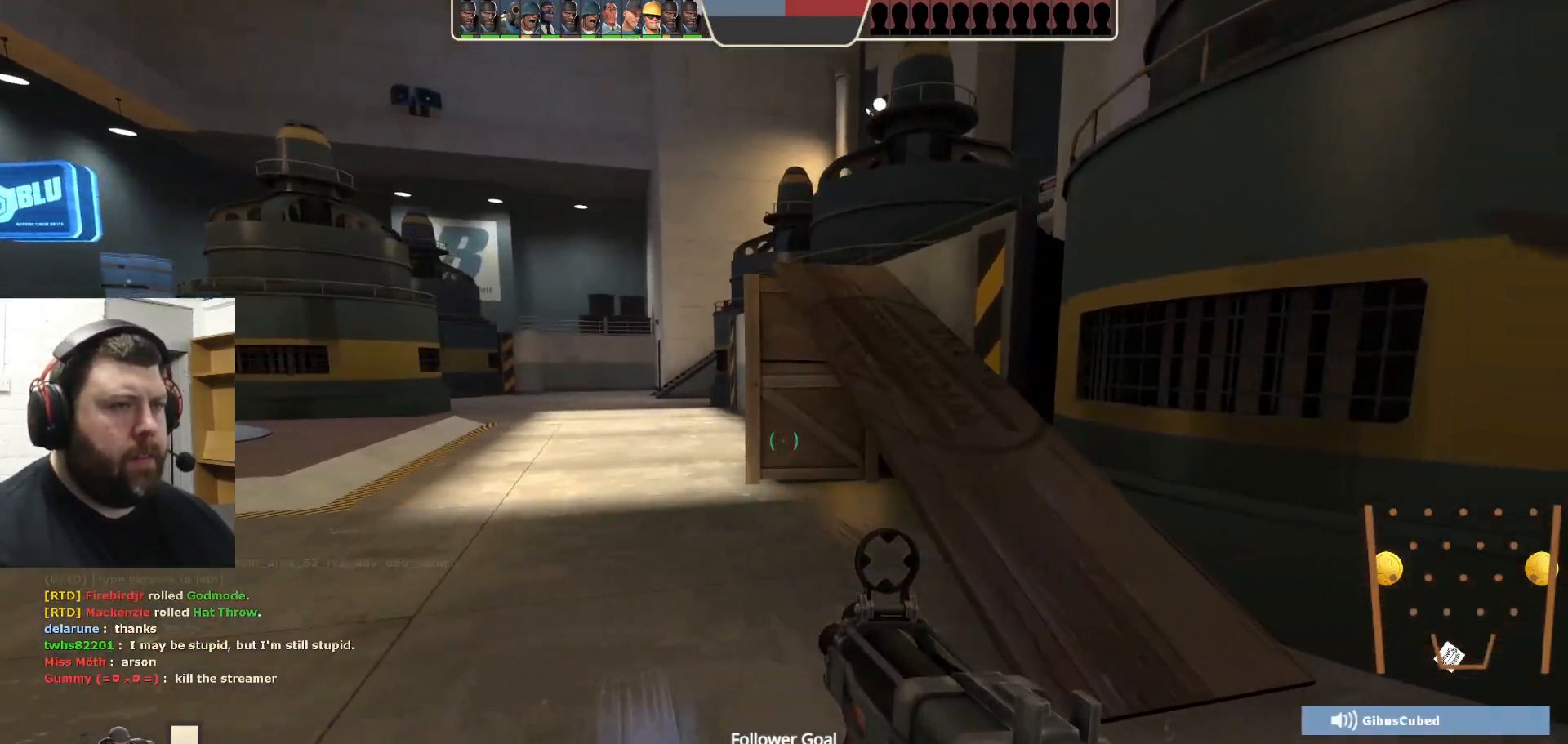
{"buttons": [], "left_stick": "up", "right_stick": "center", "events": [[217, "left_stick", "up"]]}
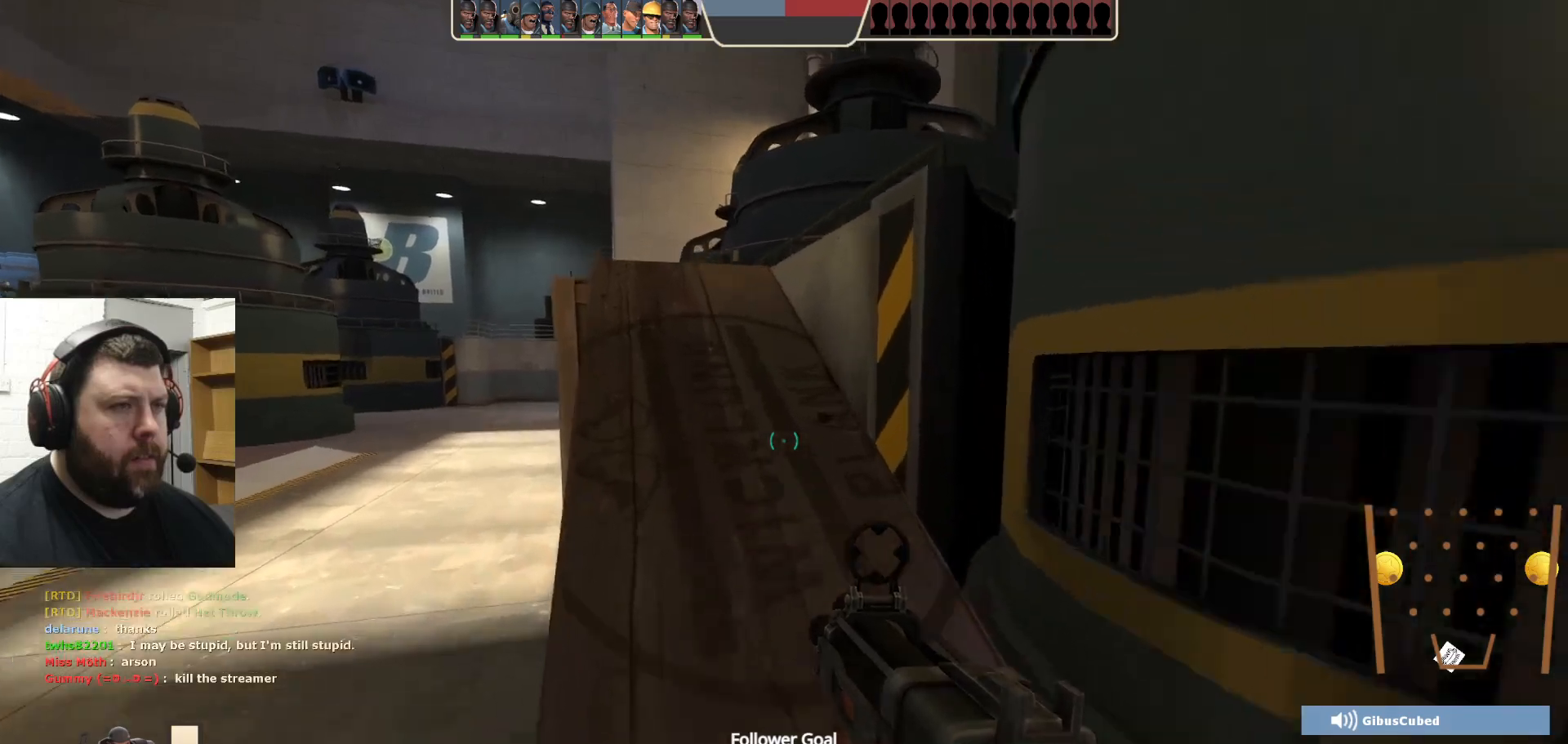
{"buttons": [], "left_stick": "up", "right_stick": "right", "events": [[500, "right_stick", "right"]]}
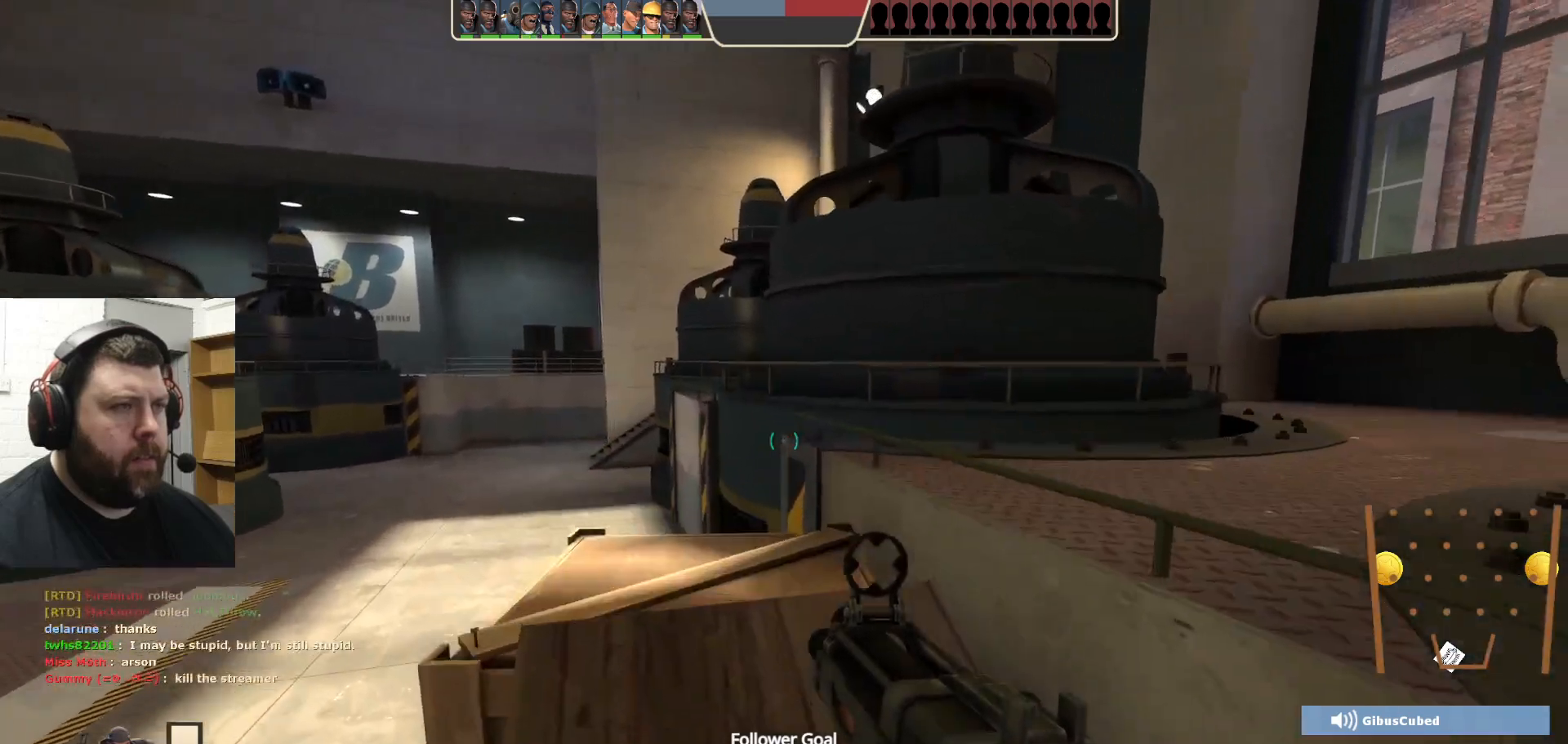
{"buttons": [], "left_stick": "up", "right_stick": "center", "events": [[183, "right_stick", "center"], [283, "CROSS", "down"], [383, "CROSS", "up"]]}
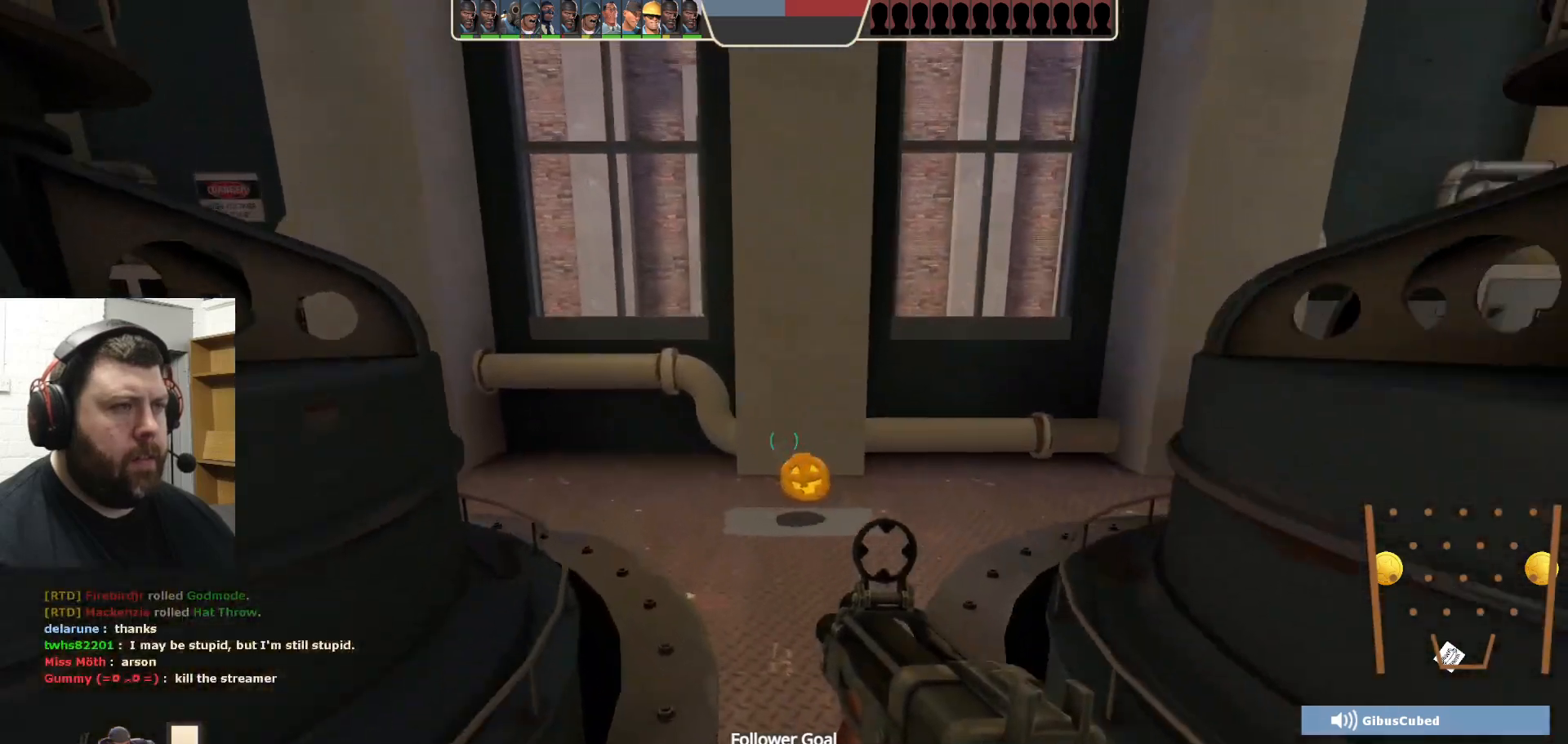
{"buttons": [], "left_stick": "up", "right_stick": "center", "events": [[183, "right_stick", "right"], [350, "right_stick", "center"]]}
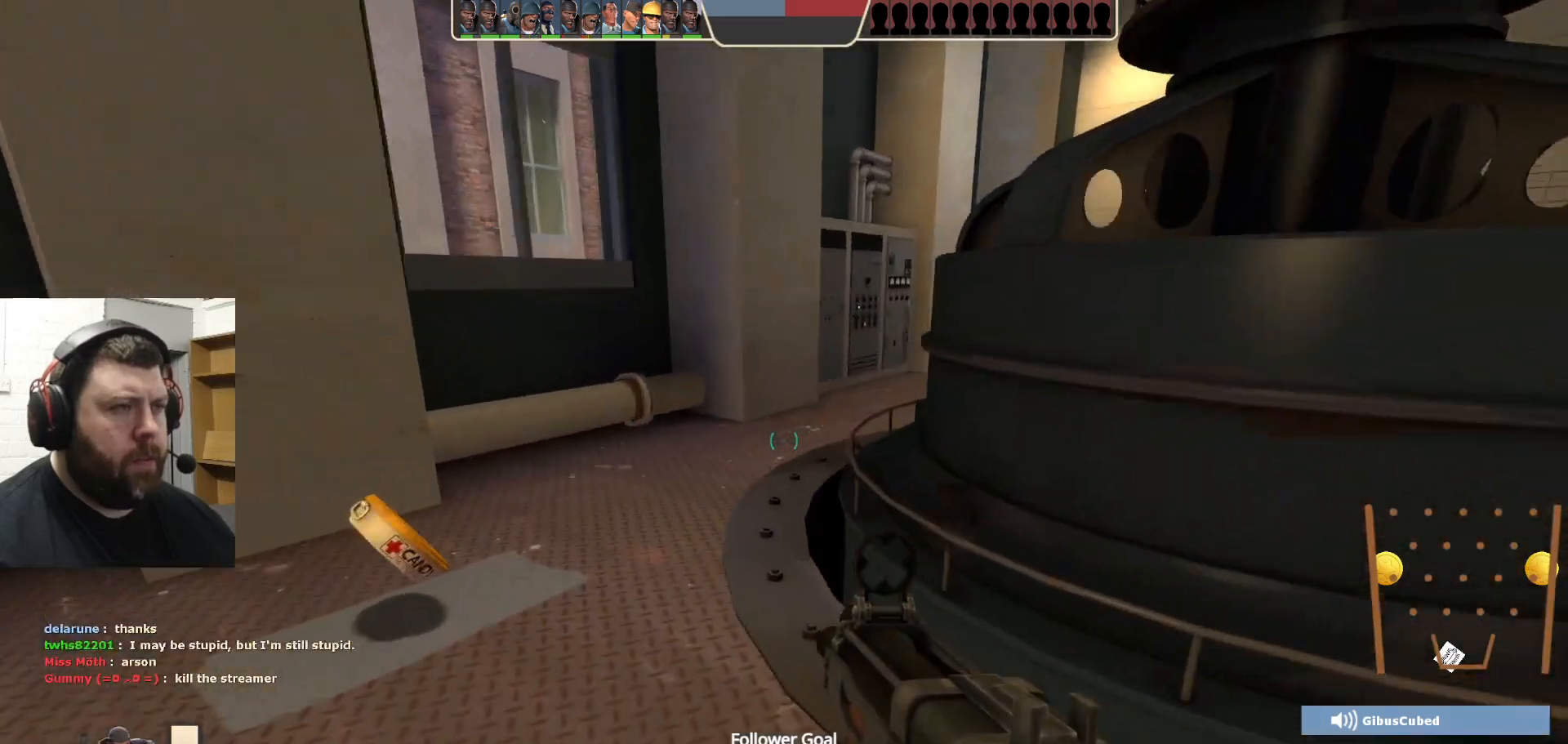
{"buttons": [], "left_stick": "up", "right_stick": "right", "events": [[17, "SQUARE", "down"], [100, "SQUARE", "up"], [400, "right_stick", "right"]]}
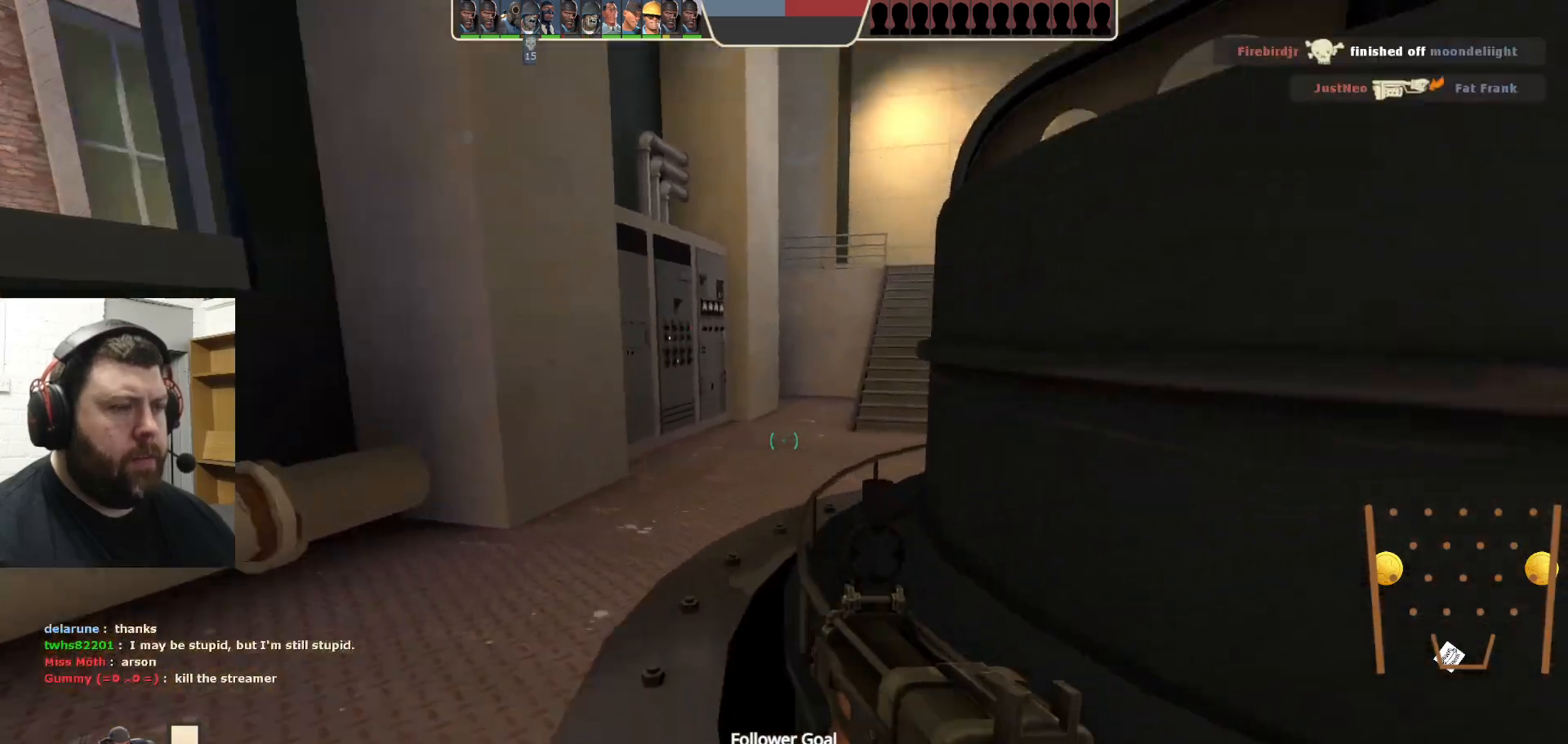
{"buttons": [], "left_stick": "up", "right_stick": "center", "events": [[67, "right_stick", "center"]]}
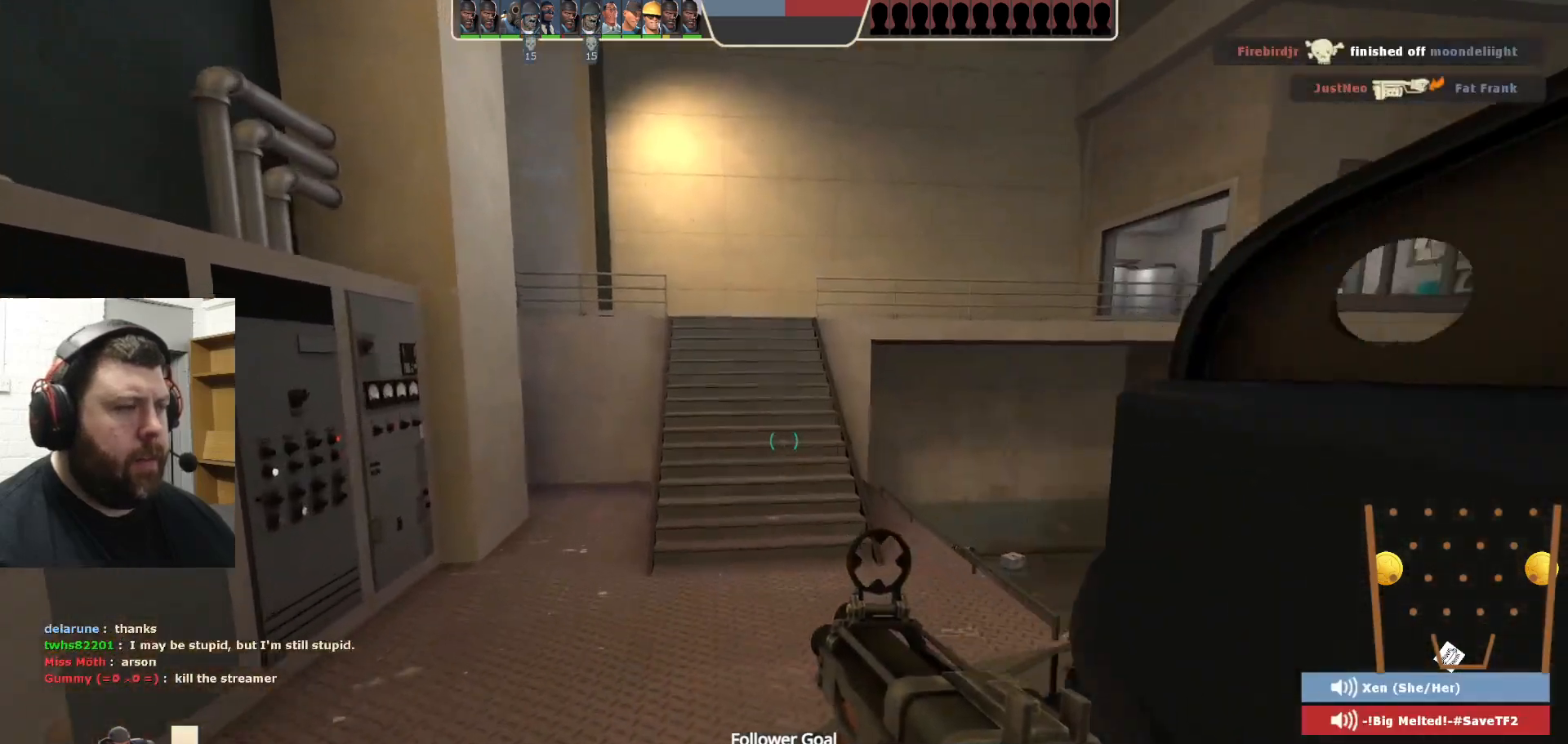
{"buttons": [], "left_stick": "up", "right_stick": "center", "events": [[200, "left_stick", "up-right"], [450, "left_stick", "up"]]}
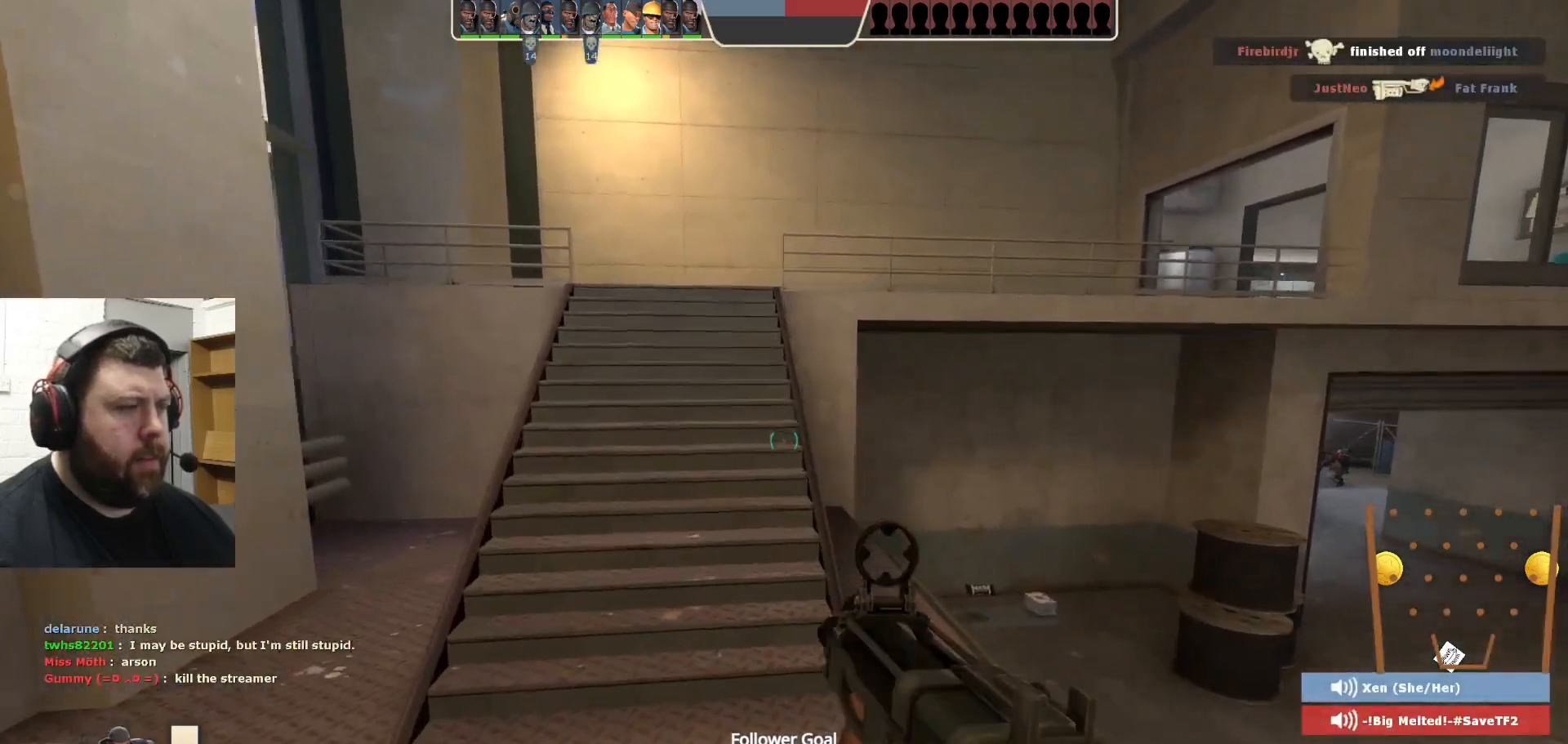
{"buttons": [], "left_stick": "up", "right_stick": "center", "events": []}
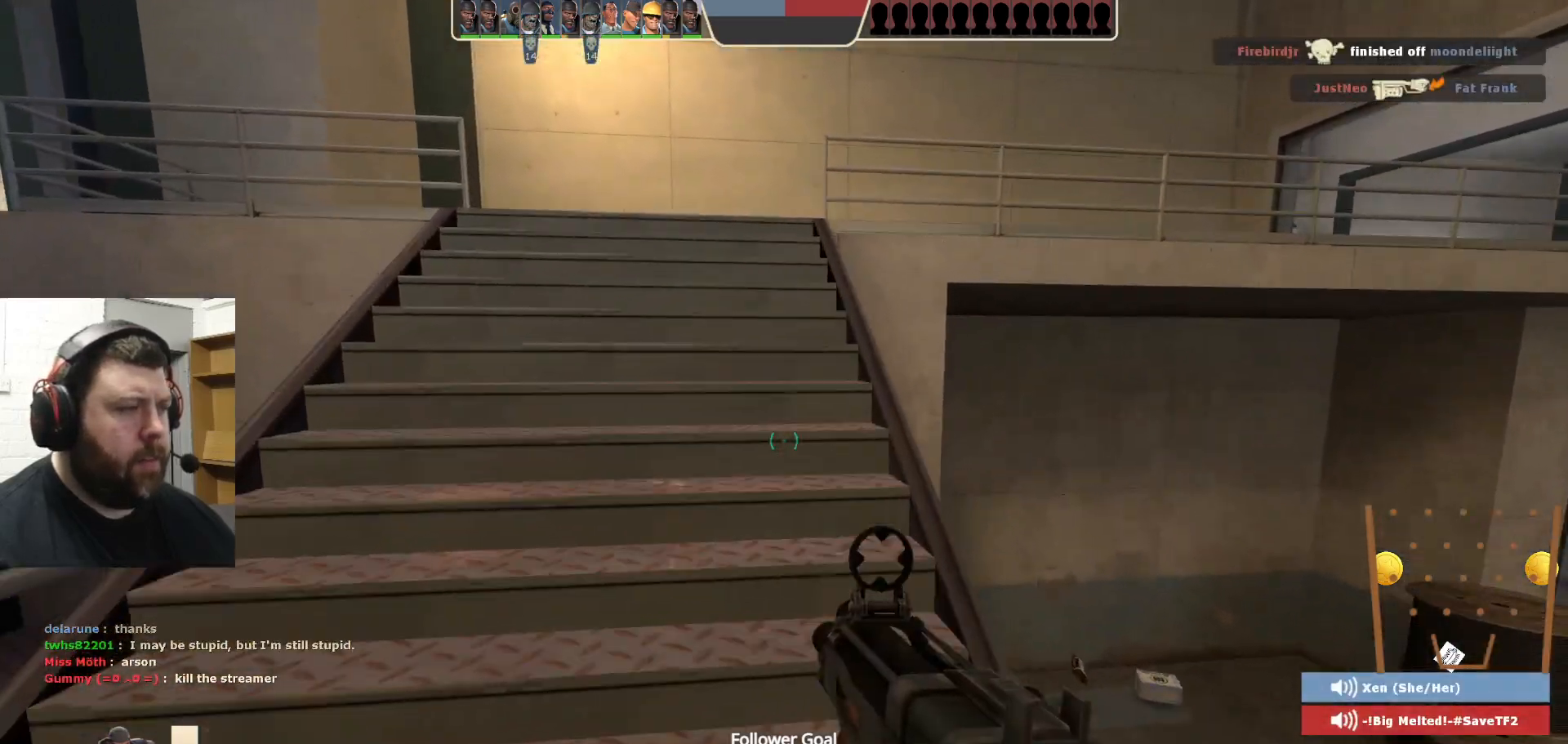
{"buttons": [], "left_stick": "up", "right_stick": "center", "events": []}
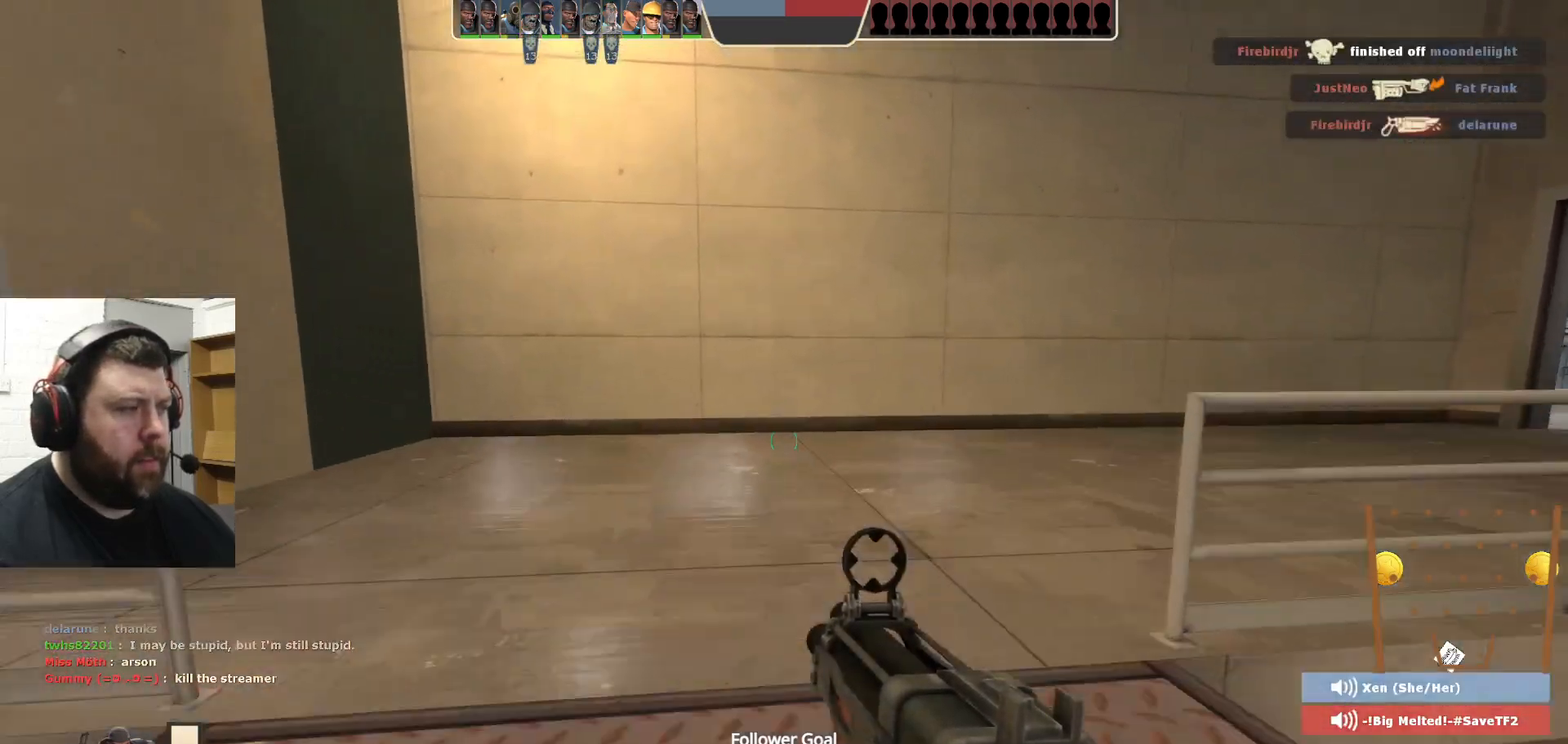
{"buttons": [], "left_stick": "up", "right_stick": "center", "events": [[267, "right_stick", "right"], [483, "right_stick", "center"]]}
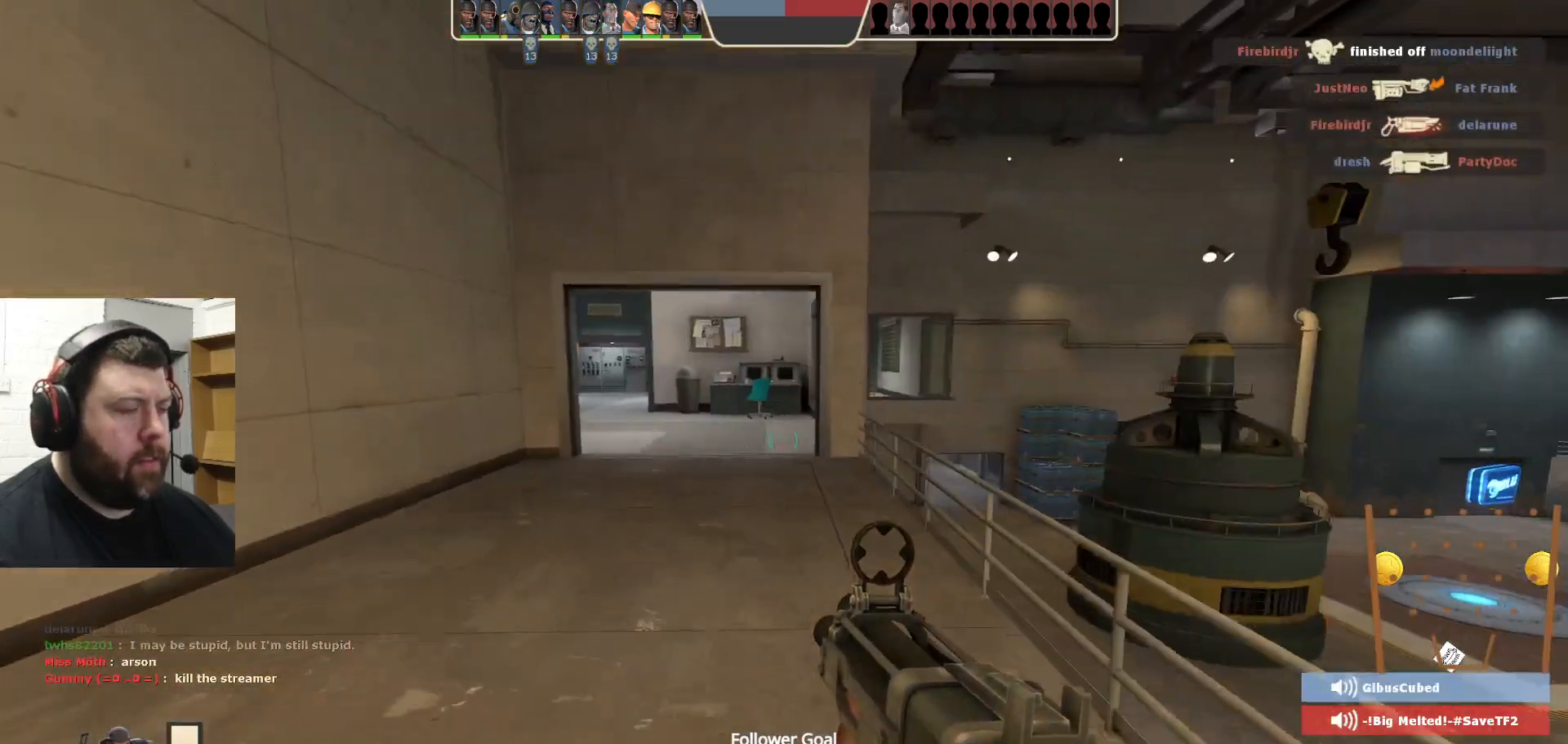
{"buttons": [], "left_stick": "up", "right_stick": "center", "events": []}
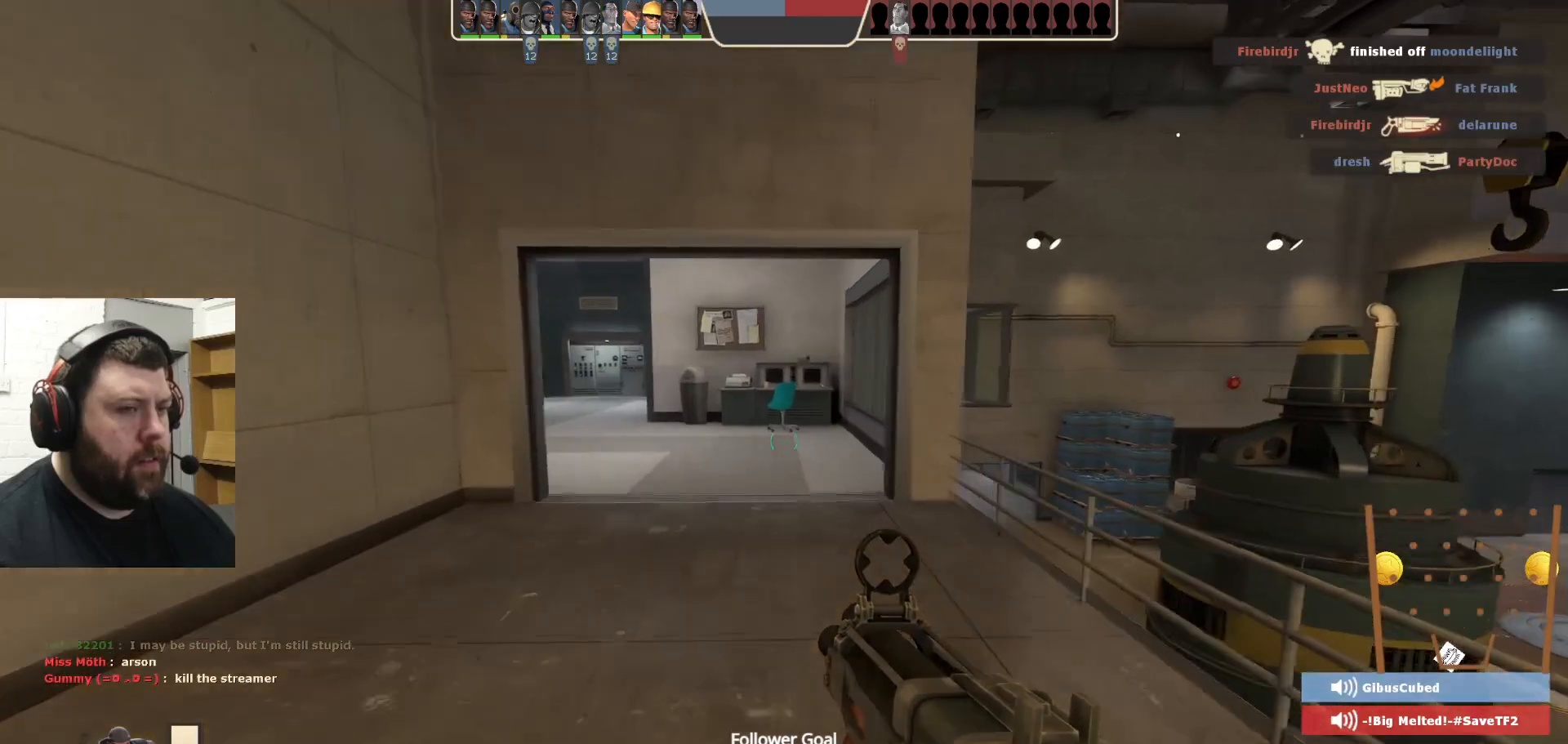
{"buttons": [], "left_stick": "up", "right_stick": "center", "events": [[317, "right_stick", "left"], [450, "right_stick", "center"]]}
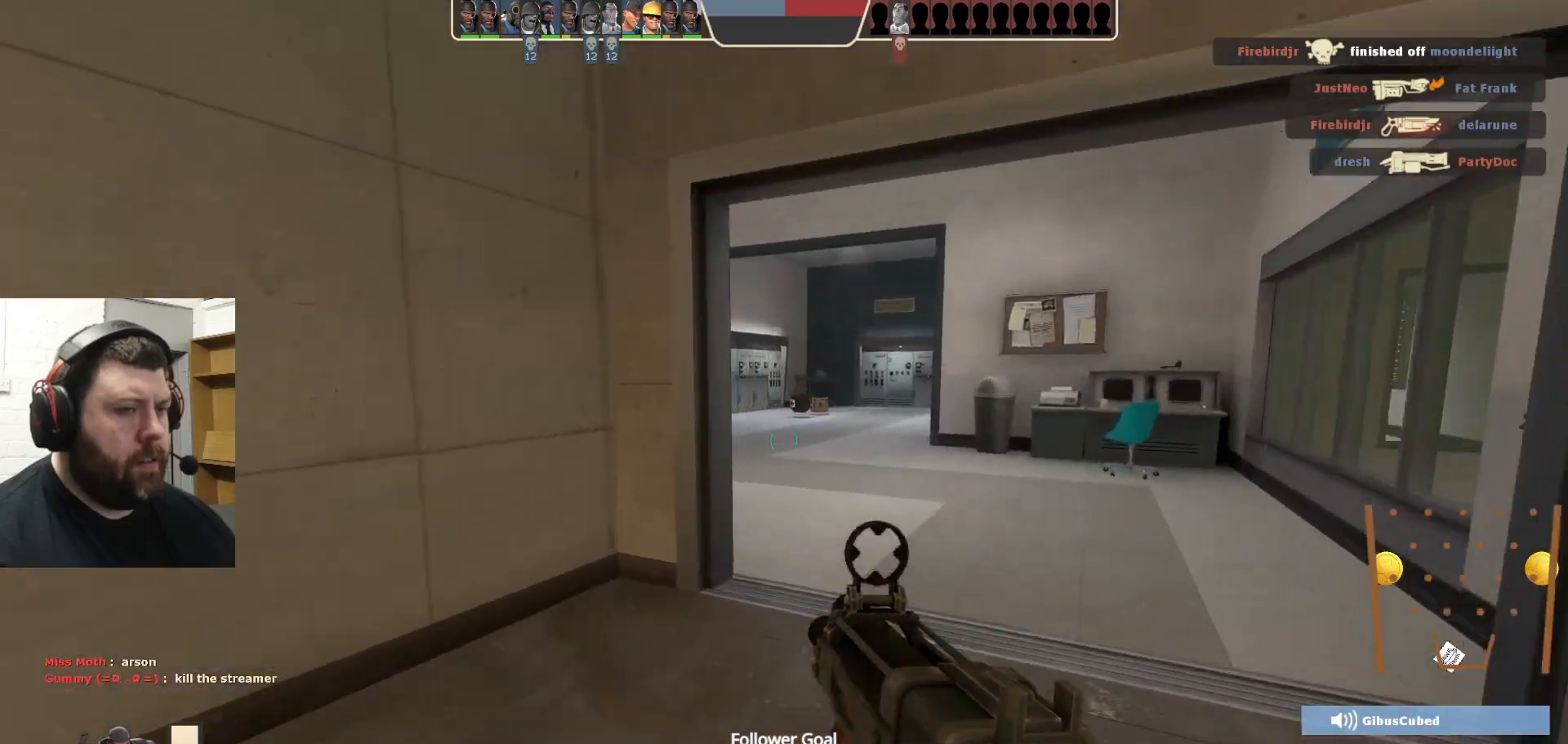
{"buttons": ["SQUARE"], "left_stick": "up-right", "right_stick": "center", "events": [[100, "right_stick", "left"], [250, "right_stick", "center"], [300, "left_stick", "up-right"], [483, "SQUARE", "down"]]}
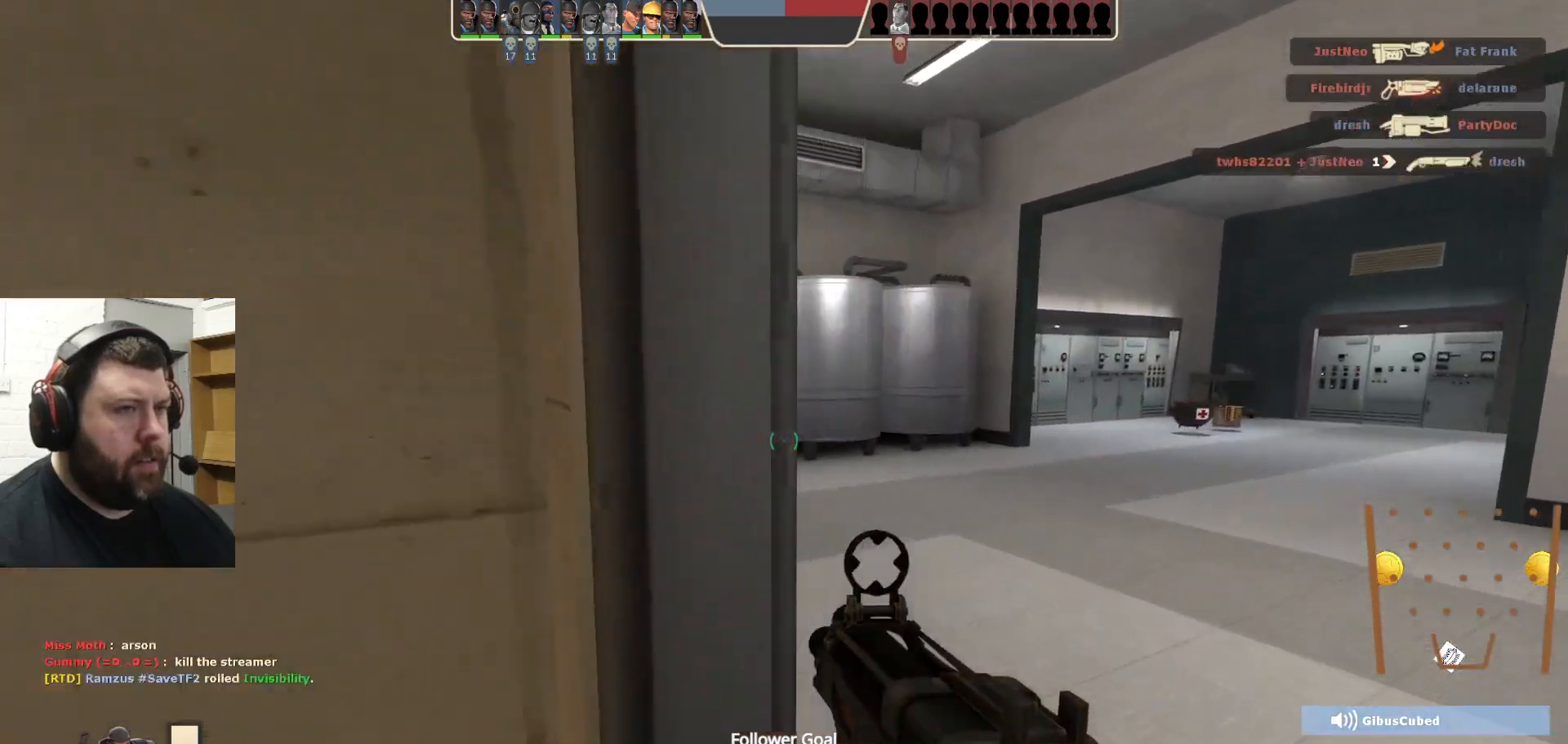
{"buttons": [], "left_stick": "up-right", "right_stick": "left", "events": [[17, "SQUARE", "up"], [100, "SQUARE", "down"], [200, "SQUARE", "up"], [333, "right_stick", "left"]]}
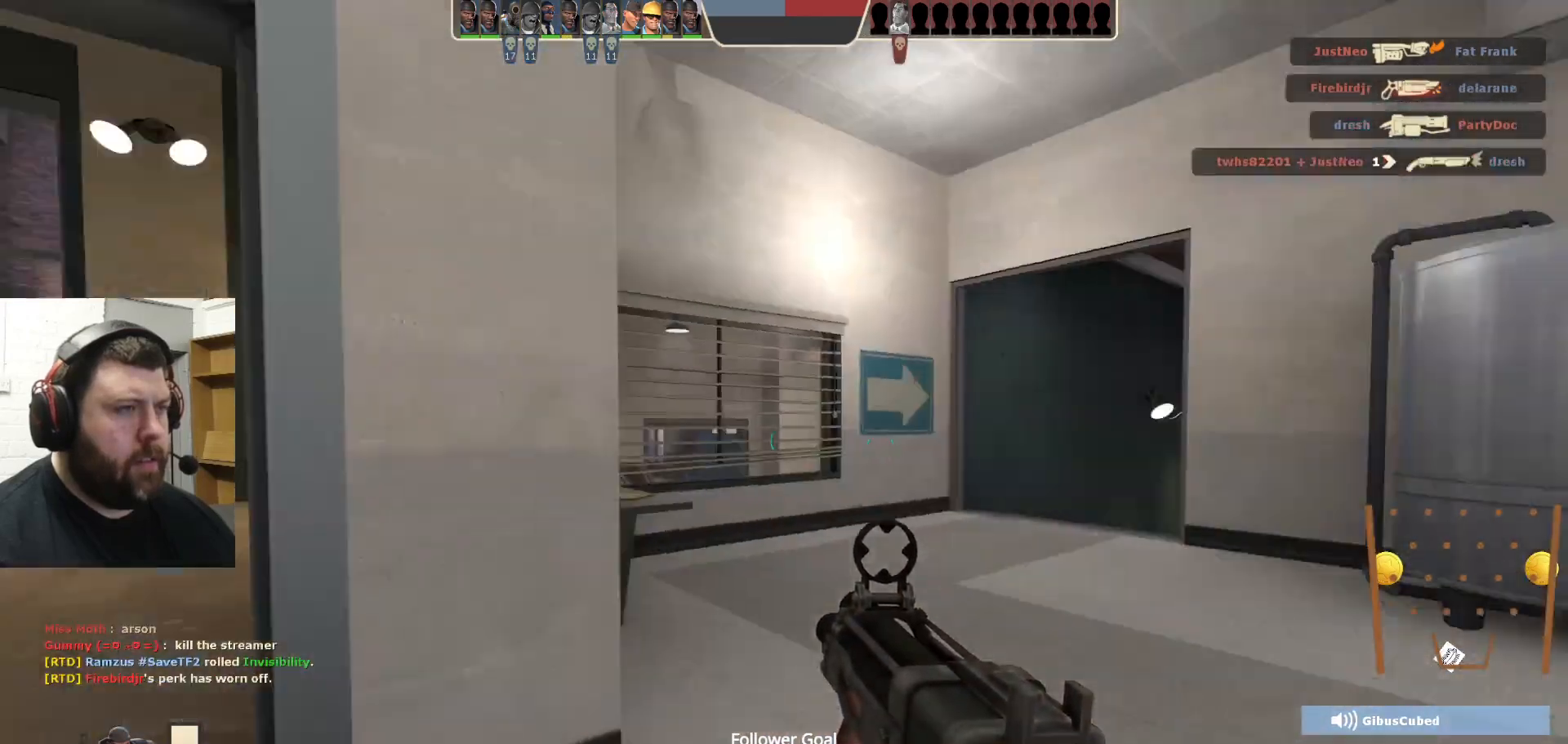
{"buttons": [], "left_stick": "up-right", "right_stick": "center", "events": [[17, "right_stick", "center"]]}
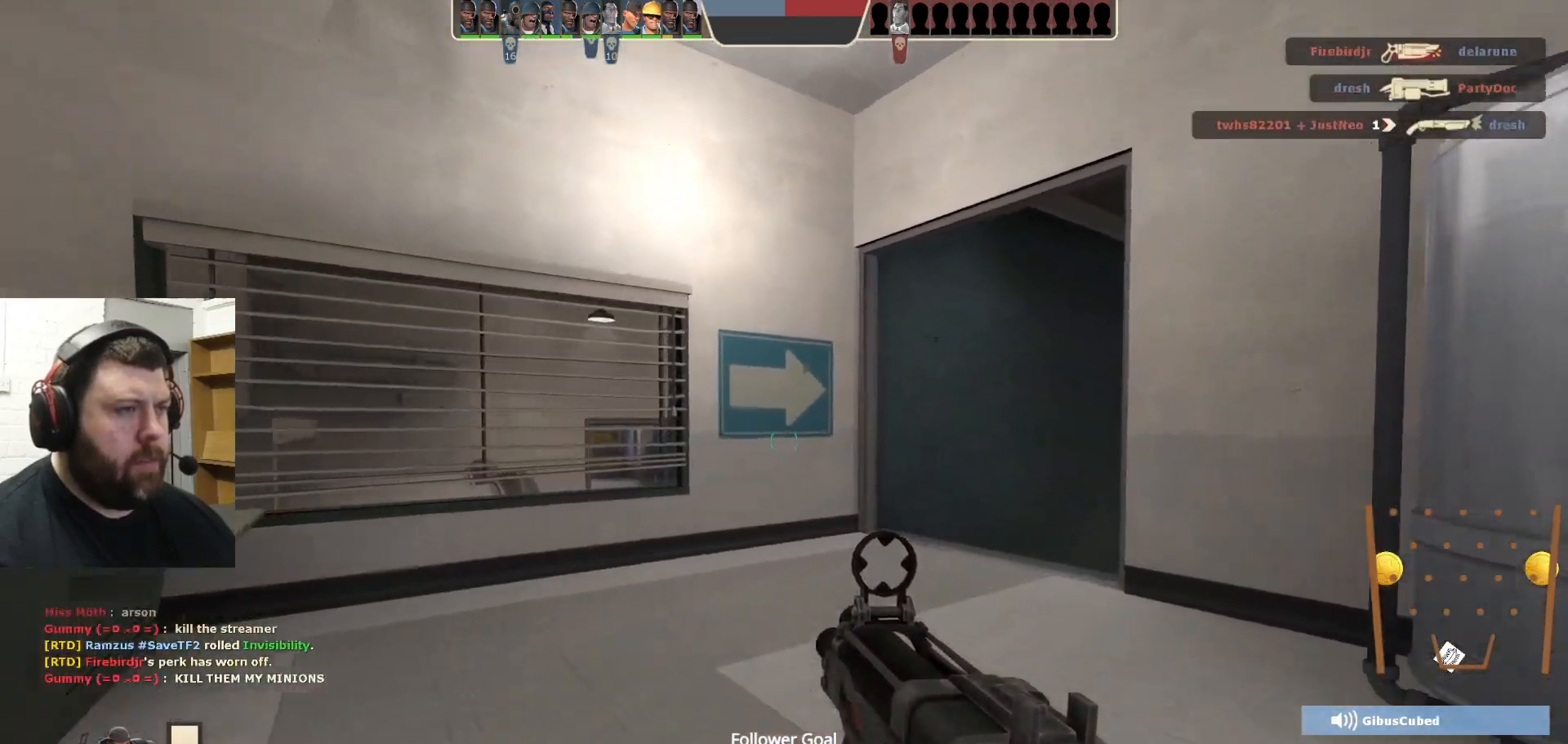
{"buttons": [], "left_stick": "up-left", "right_stick": "center", "events": [[33, "left_stick", "up"], [67, "right_stick", "right"], [150, "left_stick", "up-left"], [233, "right_stick", "center"]]}
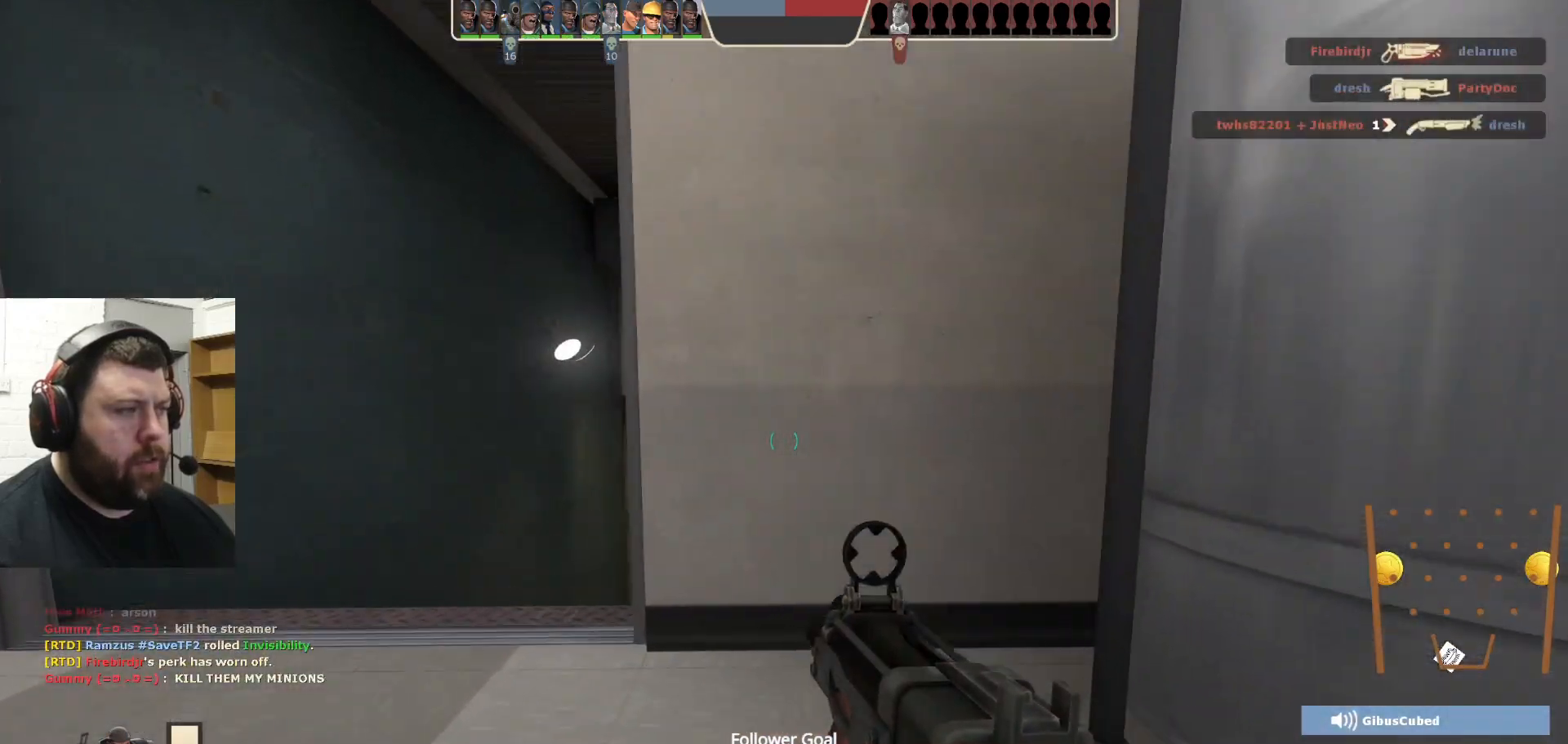
{"buttons": [], "left_stick": "up", "right_stick": "center", "events": [[333, "left_stick", "up"], [467, "SQUARE", "down"], [500, "SQUARE", "up"]]}
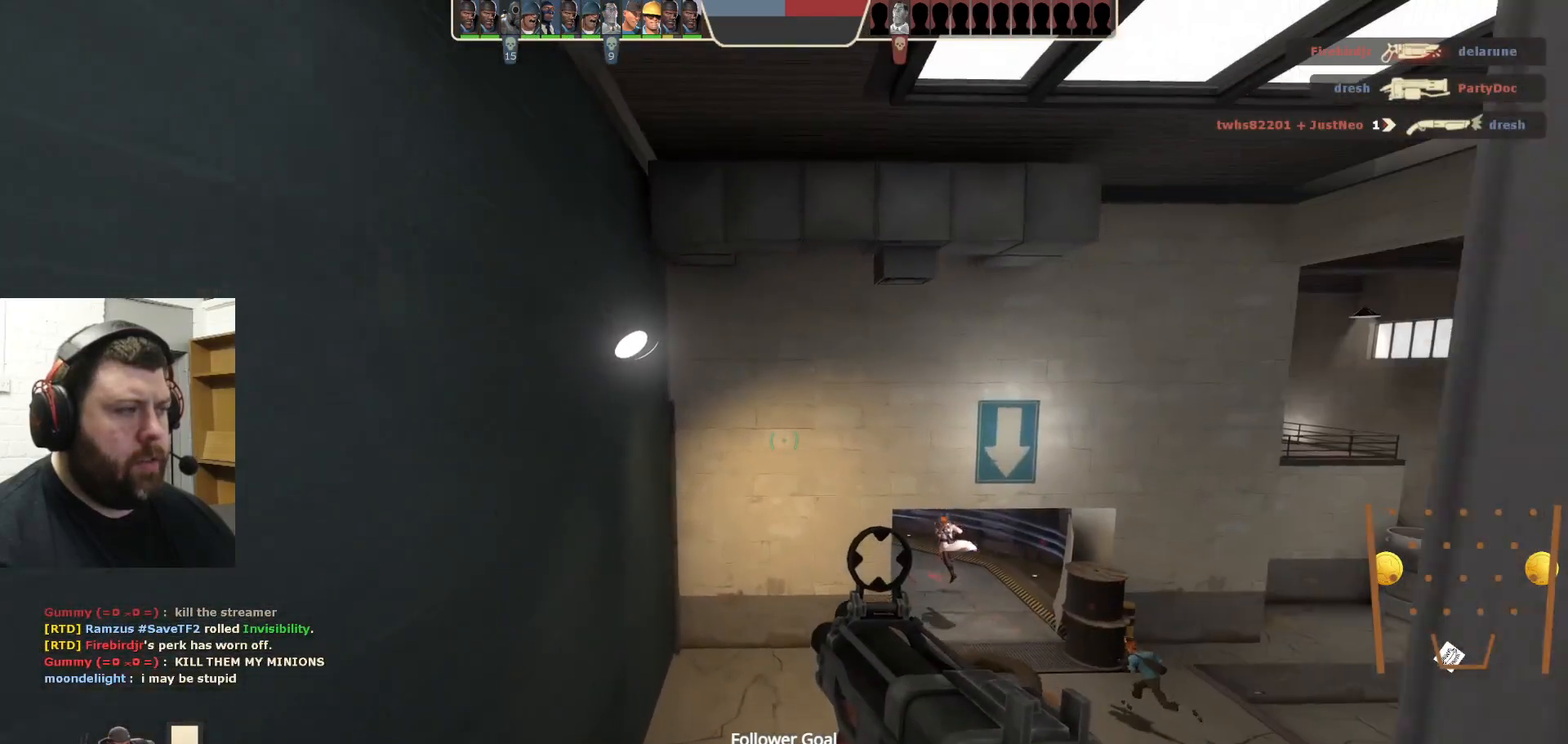
{"buttons": [], "left_stick": "up-left", "right_stick": "up-right", "events": [[117, "SQUARE", "down"], [200, "SQUARE", "up"], [383, "right_stick", "up-right"], [433, "left_stick", "up-left"]]}
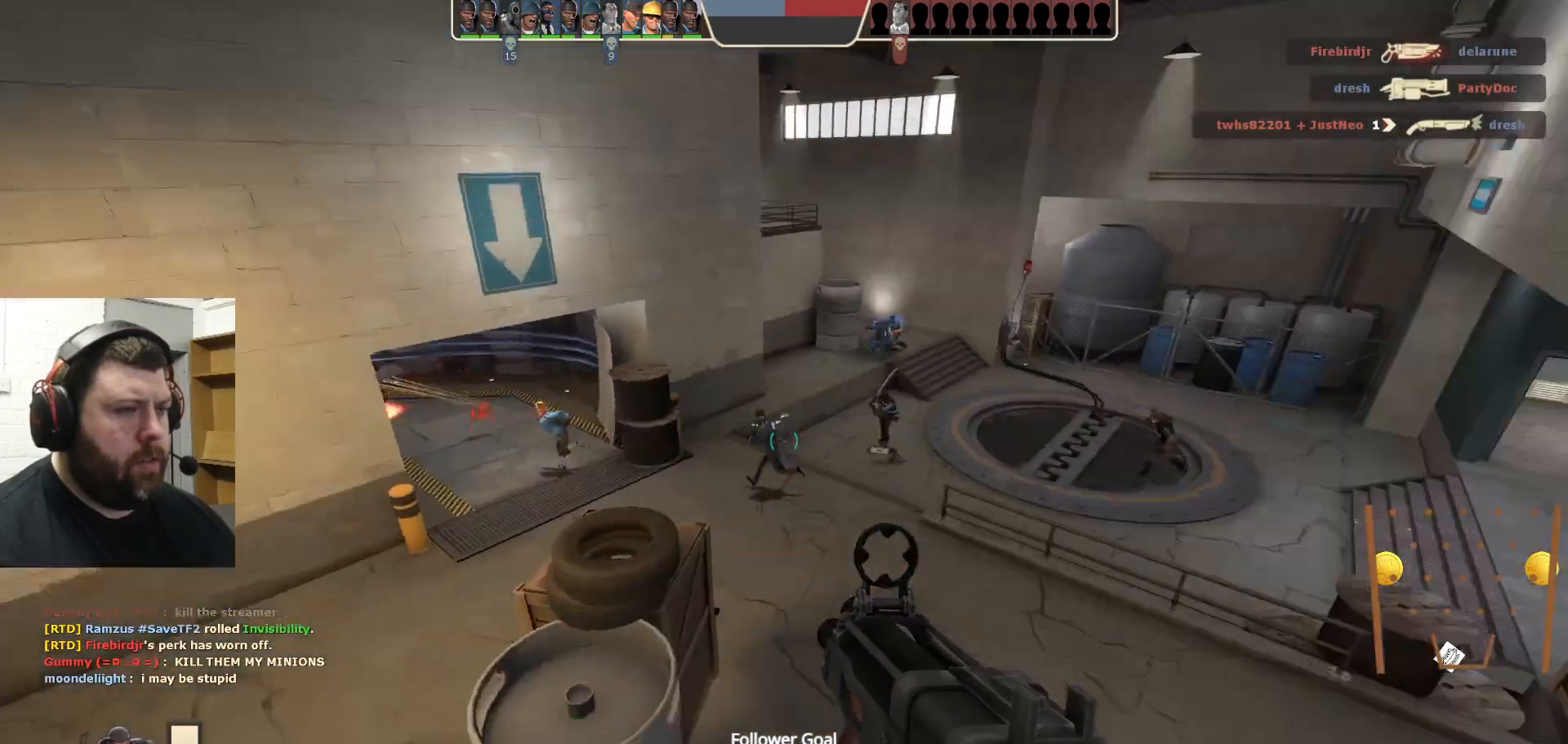
{"buttons": [], "left_stick": "up-left", "right_stick": "center", "events": [[17, "right_stick", "center"]]}
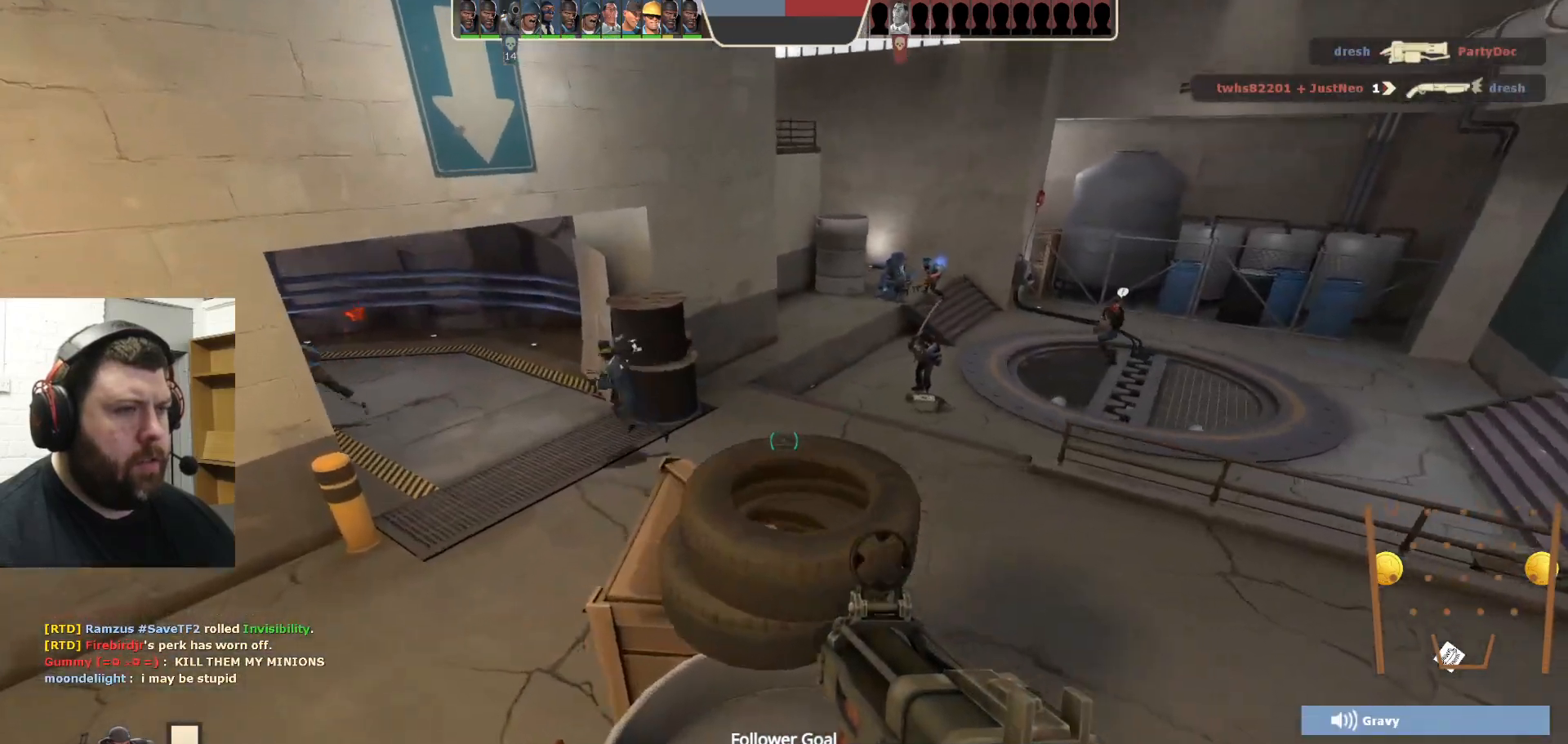
{"buttons": [], "left_stick": "up", "right_stick": "center", "events": [[400, "left_stick", "up"]]}
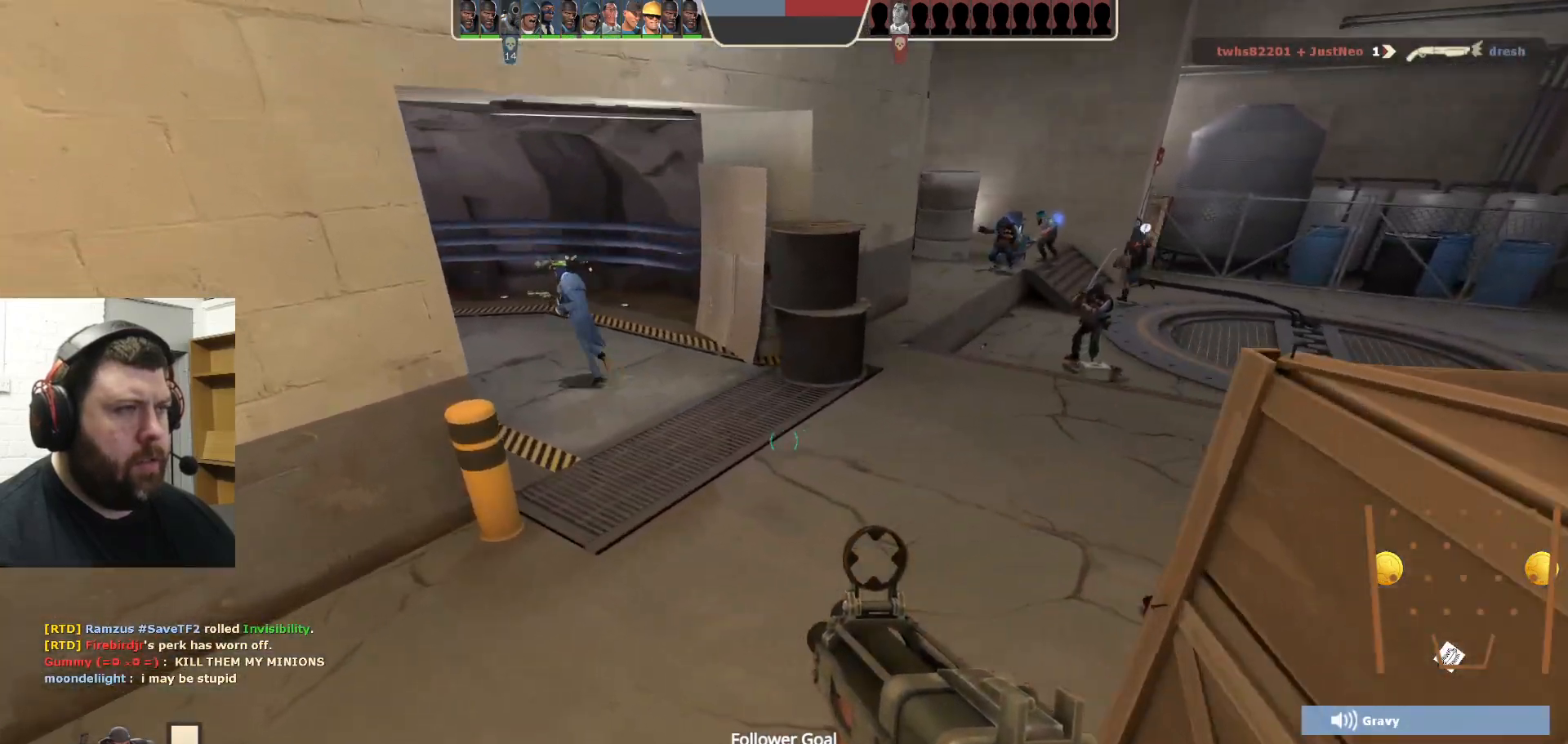
{"buttons": [], "left_stick": "up-right", "right_stick": "center", "events": [[17, "right_stick", "down-left"], [67, "left_stick", "up-right"], [233, "right_stick", "center"]]}
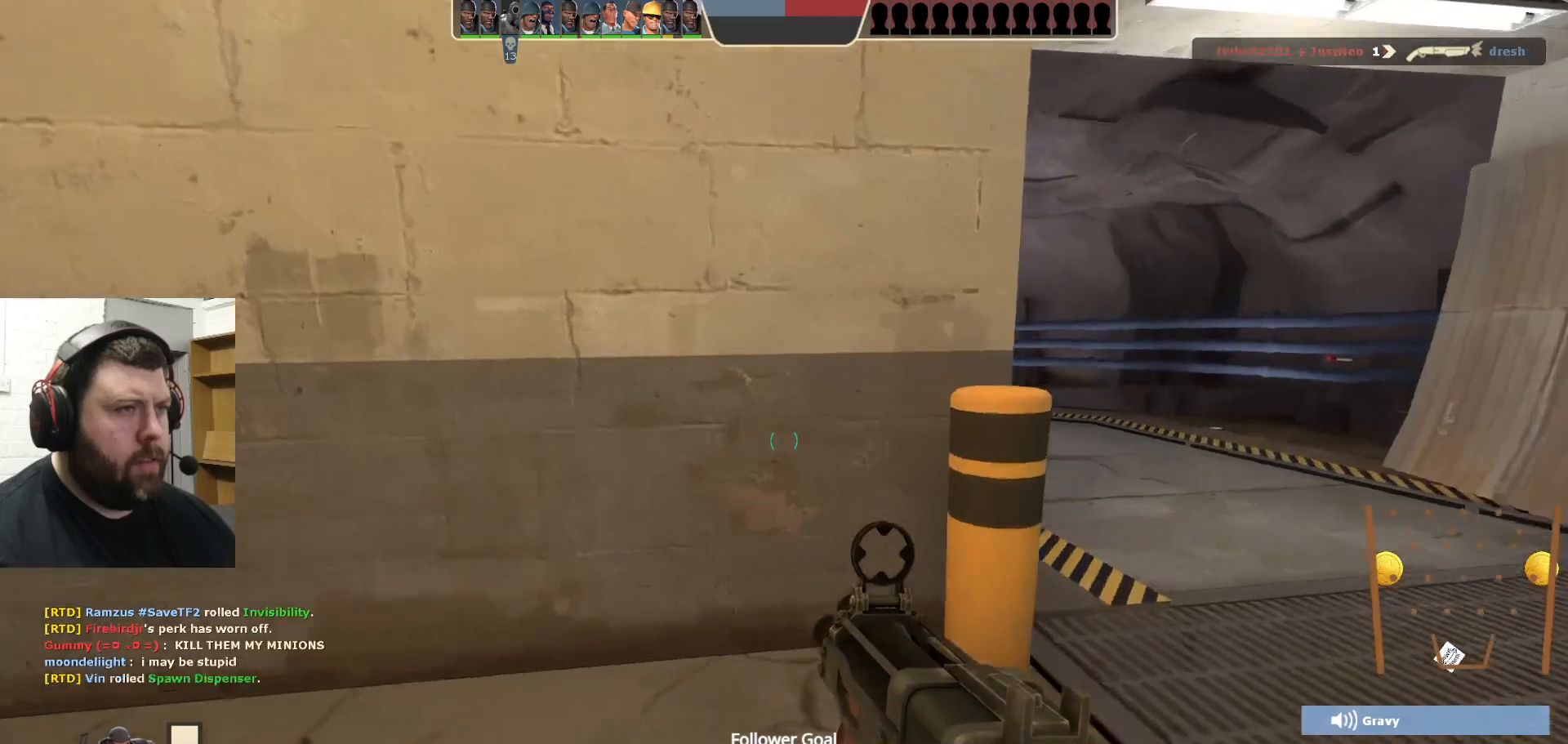
{"buttons": [], "left_stick": "up-right", "right_stick": "center", "events": []}